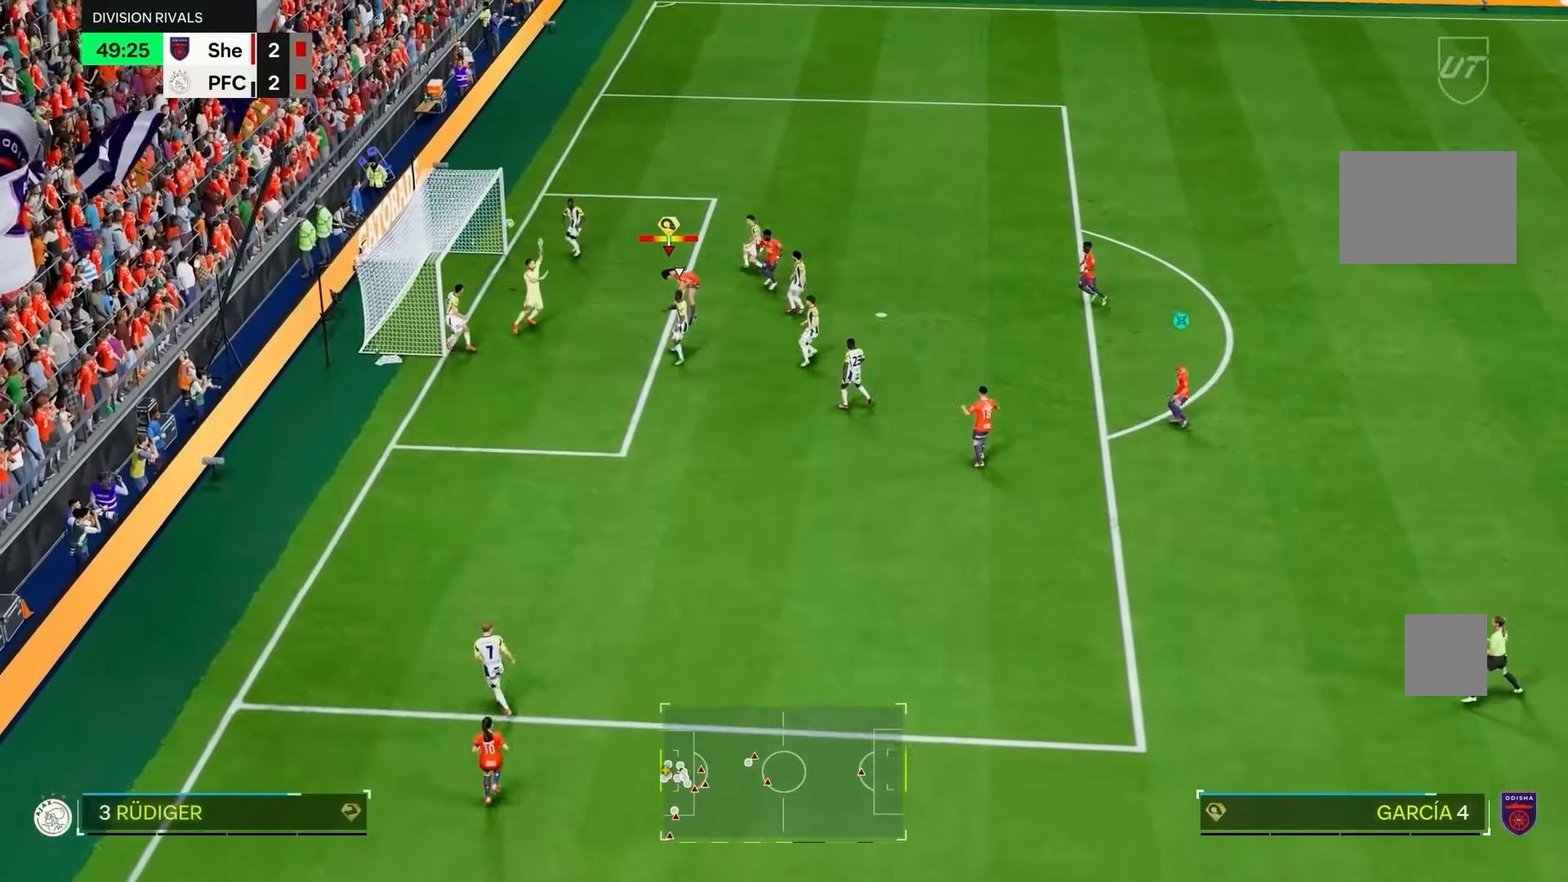
Gameplay with a controller (PlayStation layout); each line is a JSON object with the inputs held at the frame after it. "events" lists button and stick changes between this image and that frame as [ms after this image, input, new state], when the widget could be followed in between. Not read: L3 R3.
{"buttons": ["R2"], "left_stick": "up", "right_stick": "center", "events": [[500, "left_stick", "up"]]}
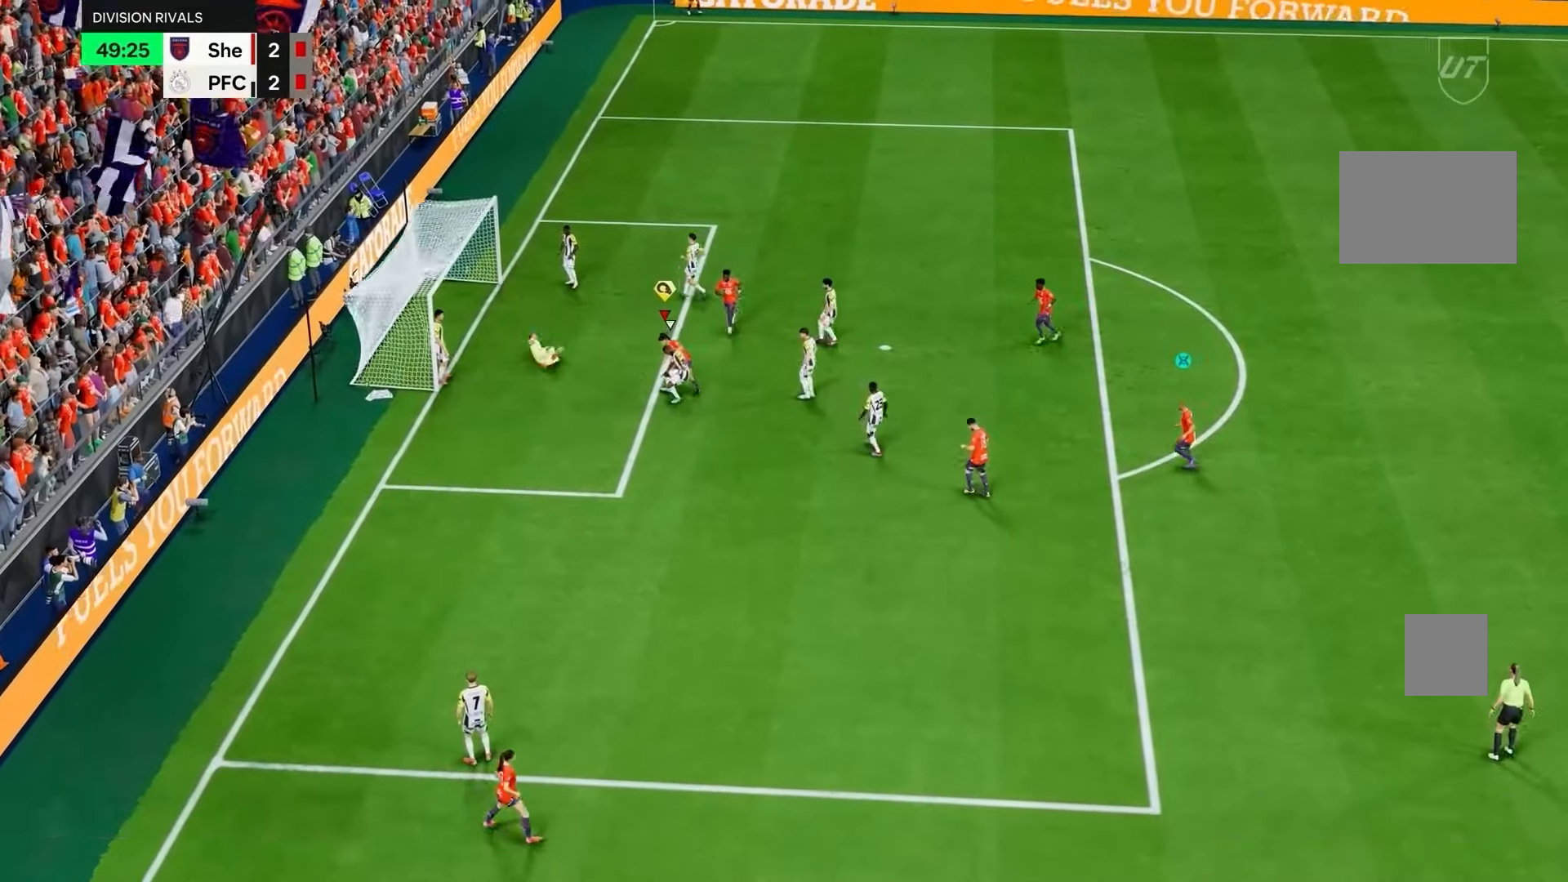
{"buttons": [], "left_stick": "center", "right_stick": "center", "events": [[17, "R2", "up"], [100, "left_stick", "center"]]}
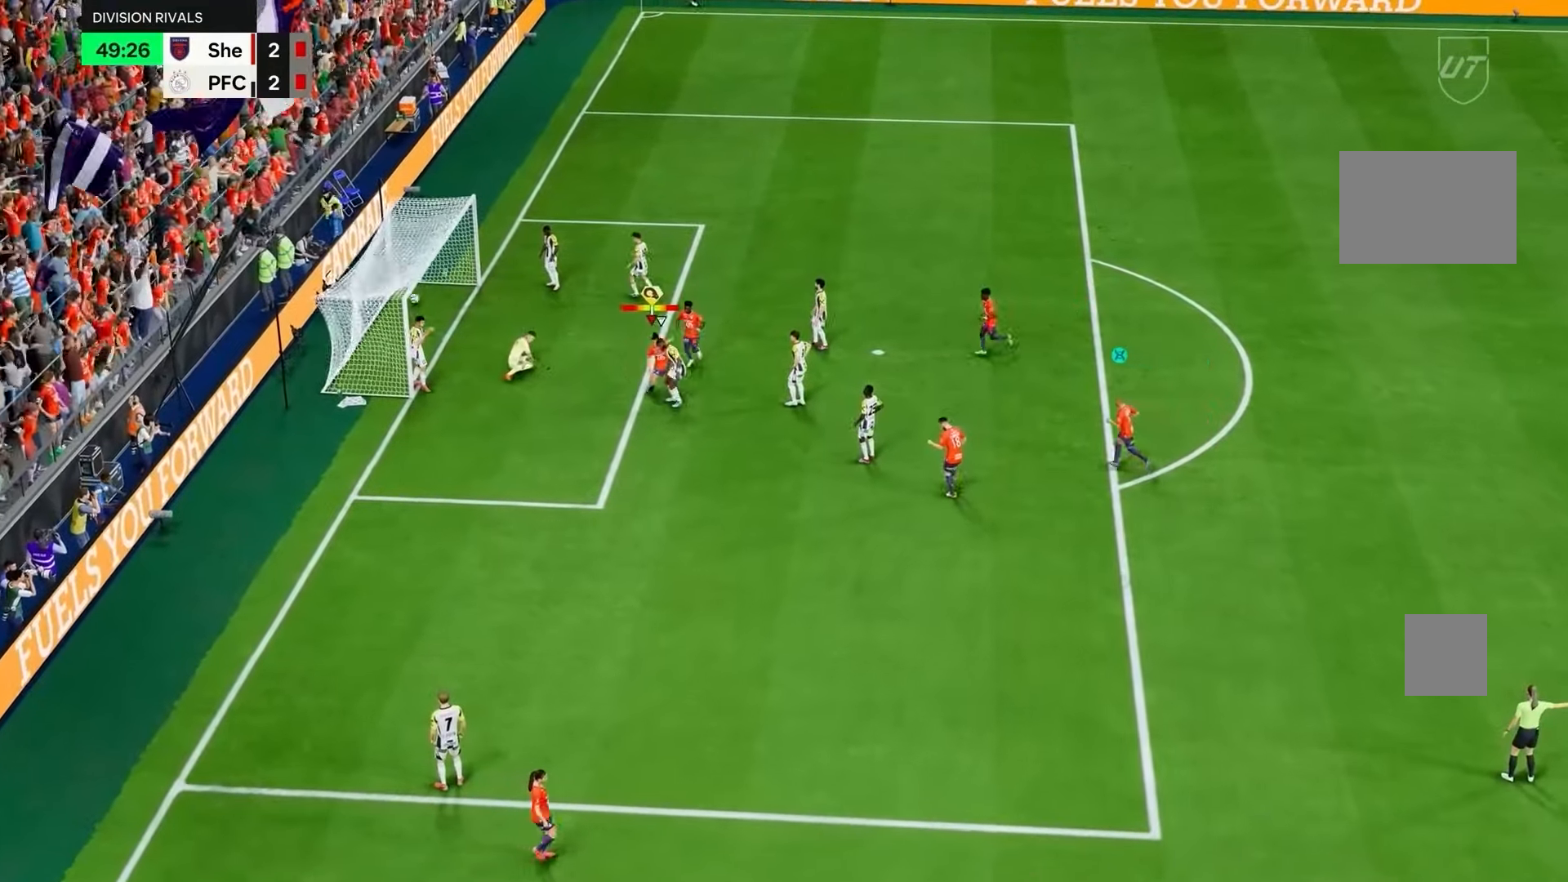
{"buttons": [], "left_stick": "center", "right_stick": "center", "events": []}
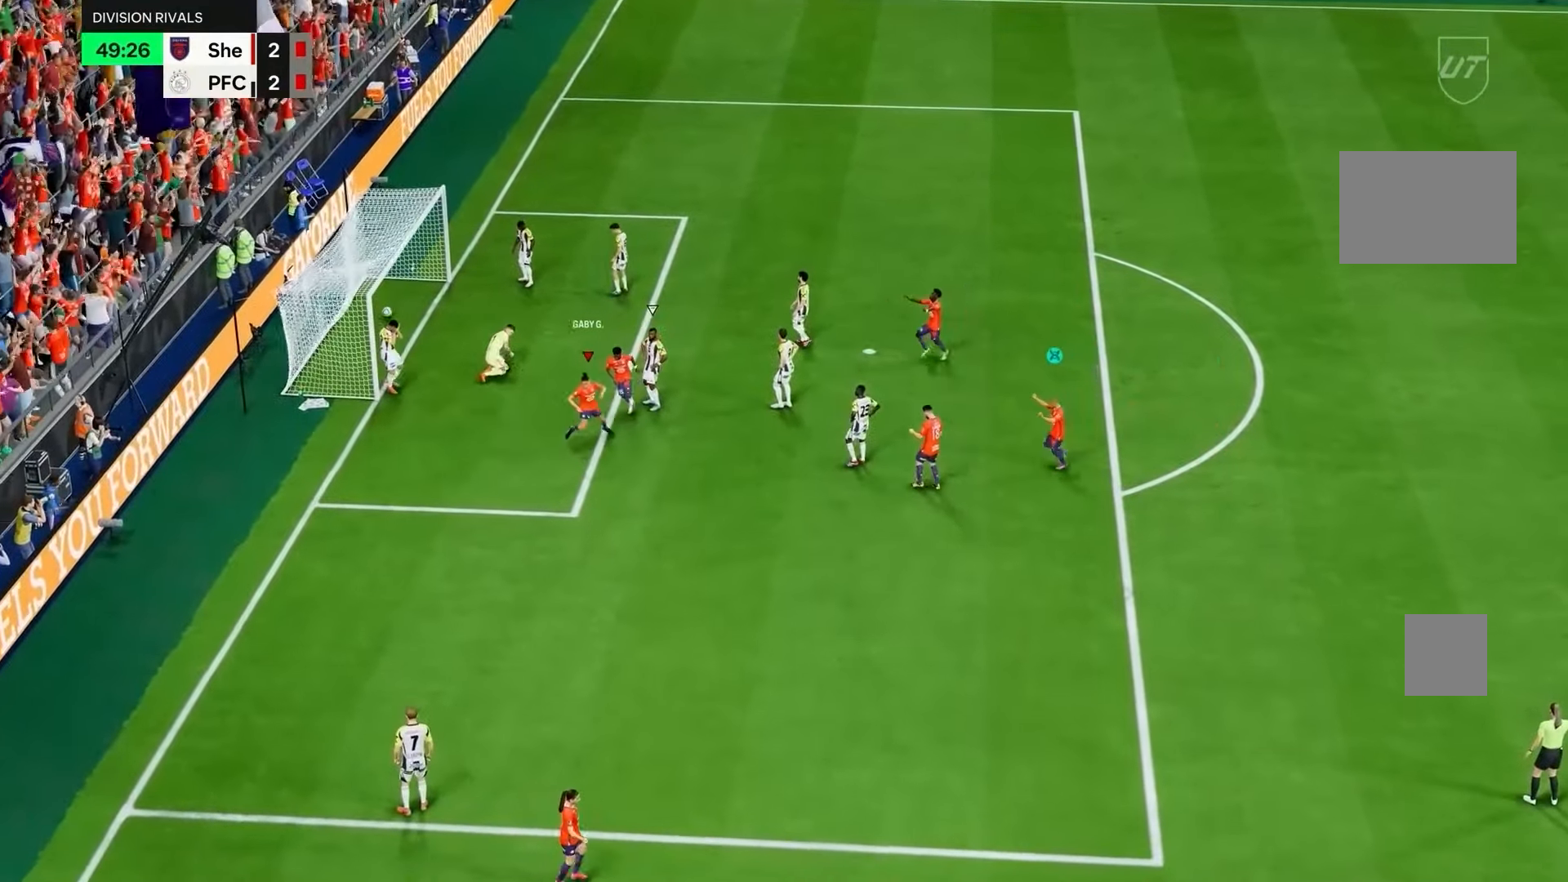
{"buttons": [], "left_stick": "center", "right_stick": "center", "events": []}
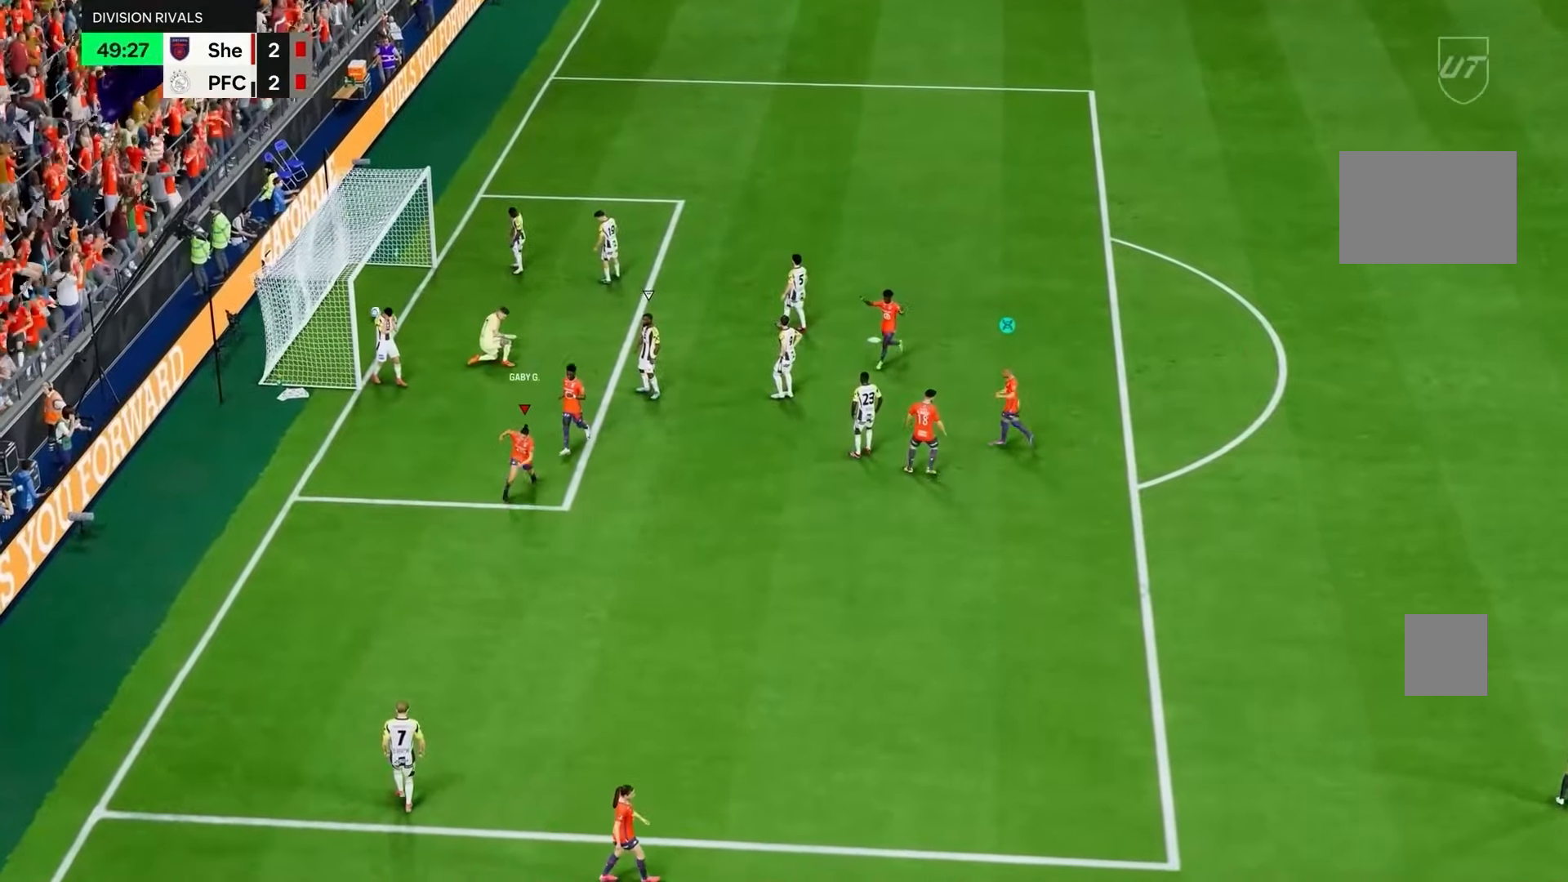
{"buttons": [], "left_stick": "up", "right_stick": "center", "events": [[433, "left_stick", "up"]]}
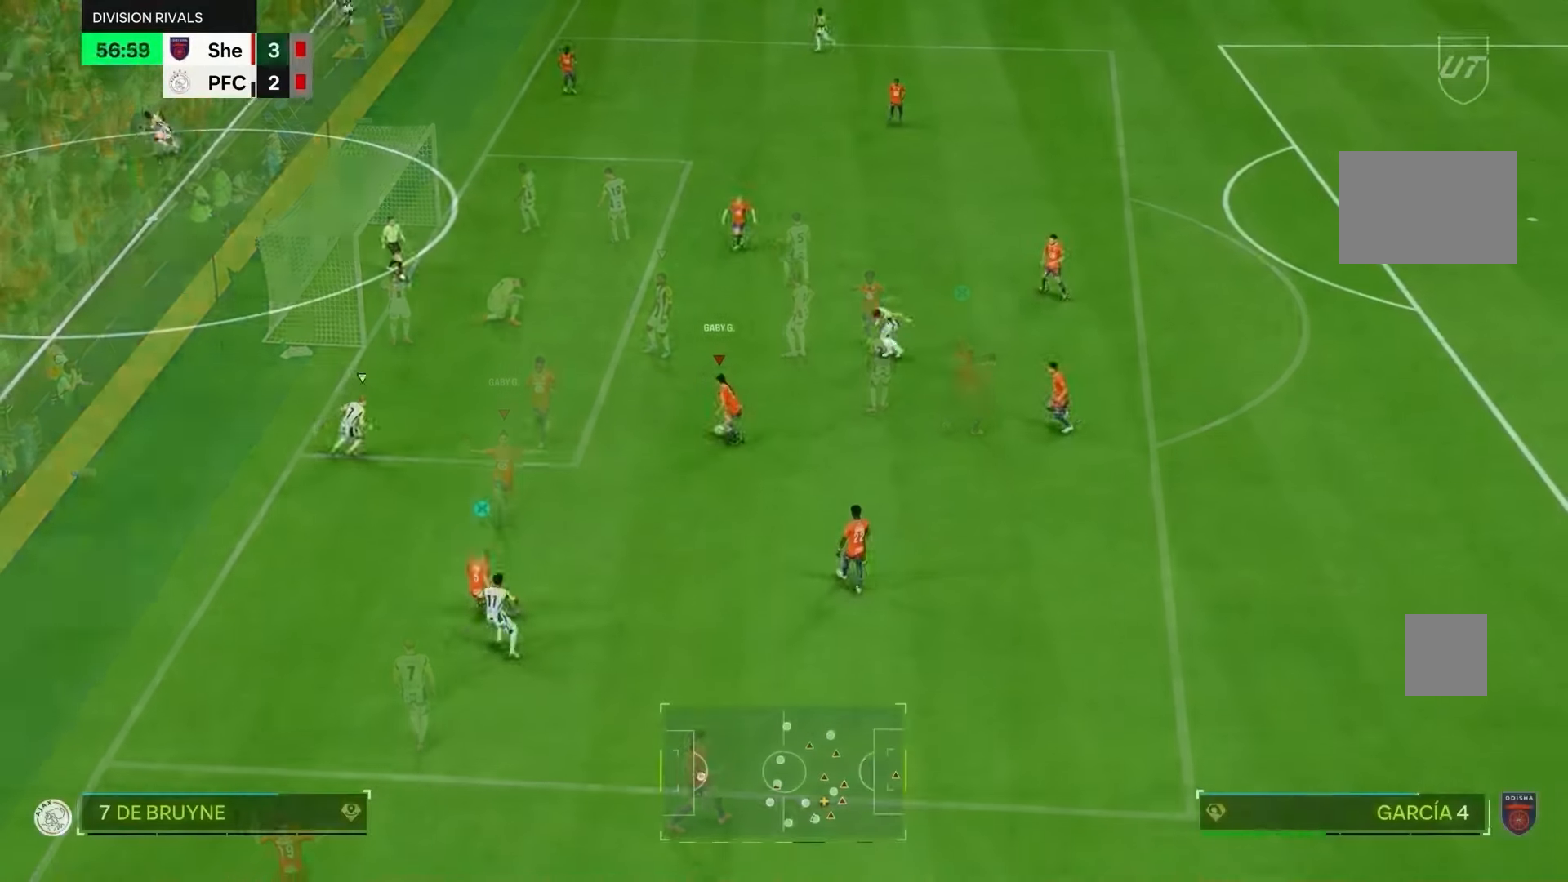
{"buttons": ["R2"], "left_stick": "up", "right_stick": "center", "events": [[183, "R2", "down"]]}
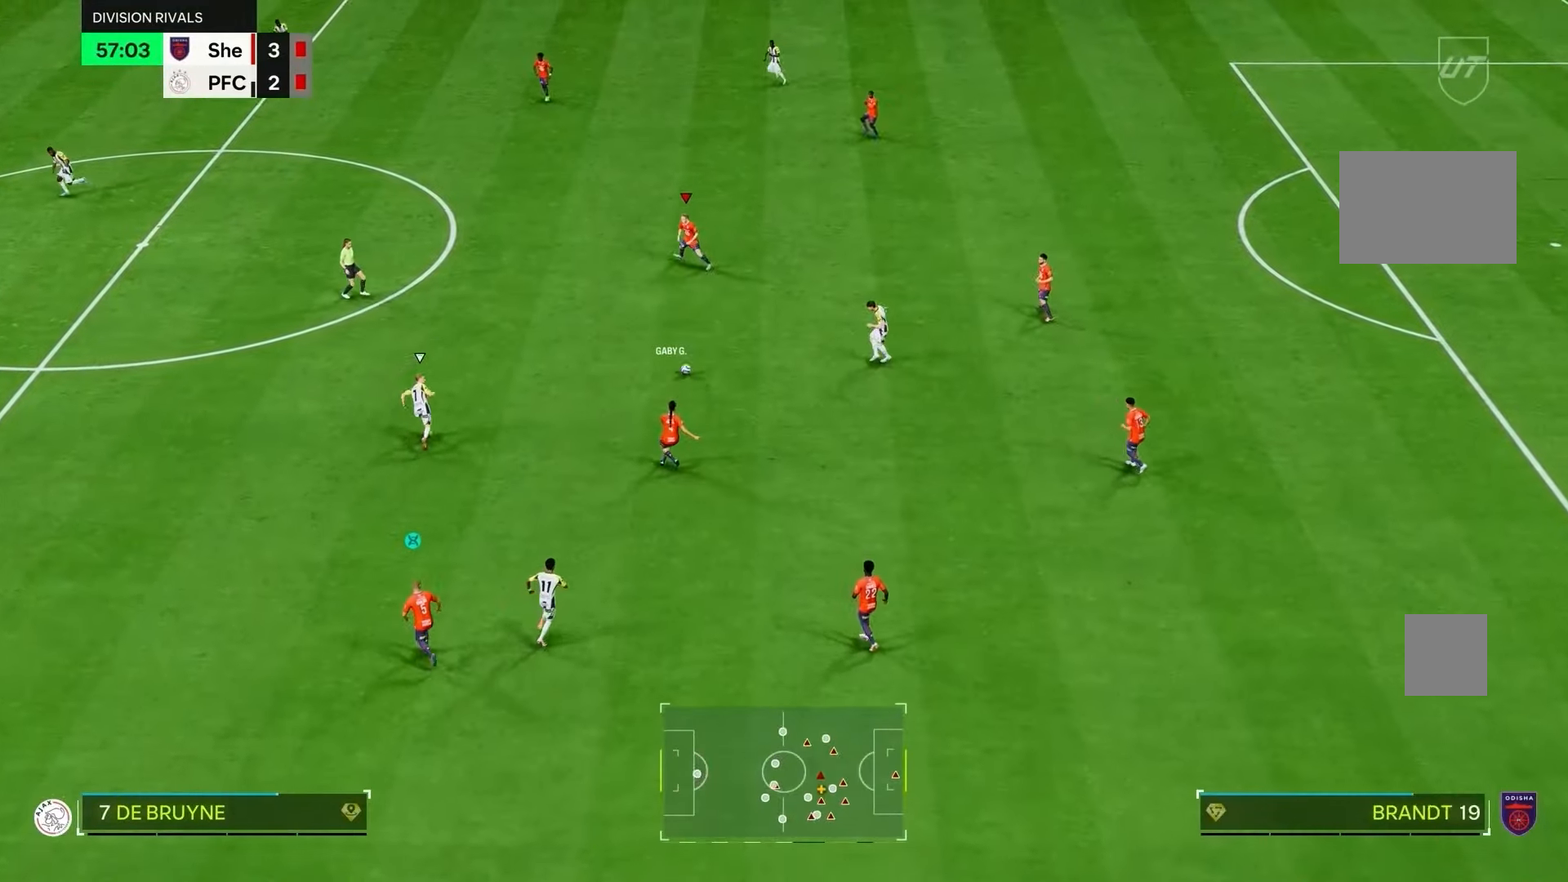
{"buttons": [], "left_stick": "up-left", "right_stick": "center", "events": [[200, "L1", "down"], [300, "L1", "up"], [300, "left_stick", "up-left"], [317, "R2", "up"]]}
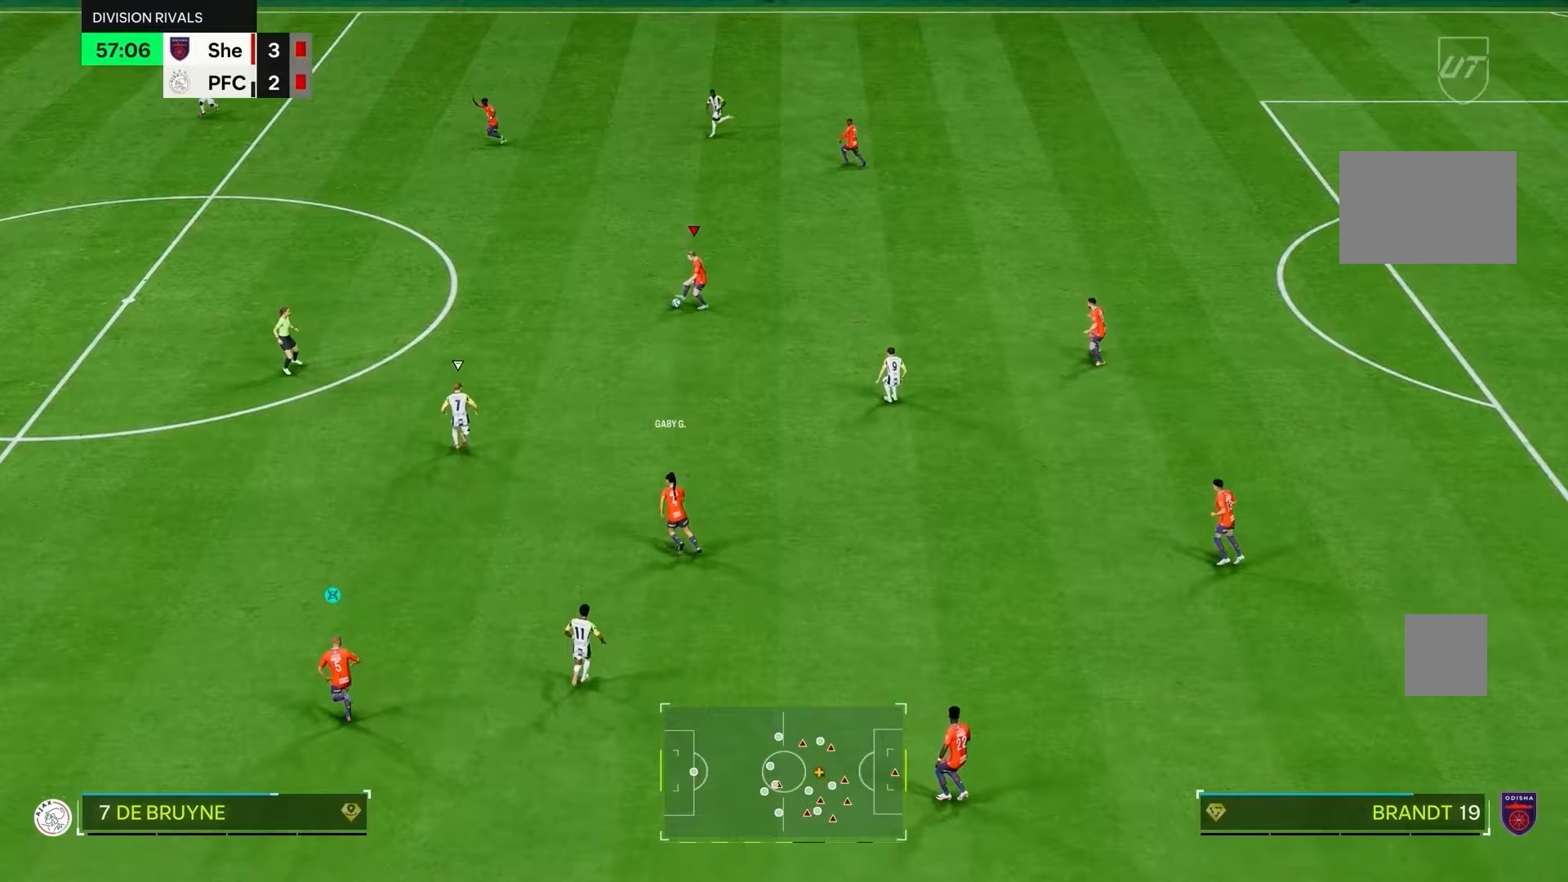
{"buttons": ["R2"], "left_stick": "up-left", "right_stick": "center", "events": [[267, "R2", "down"]]}
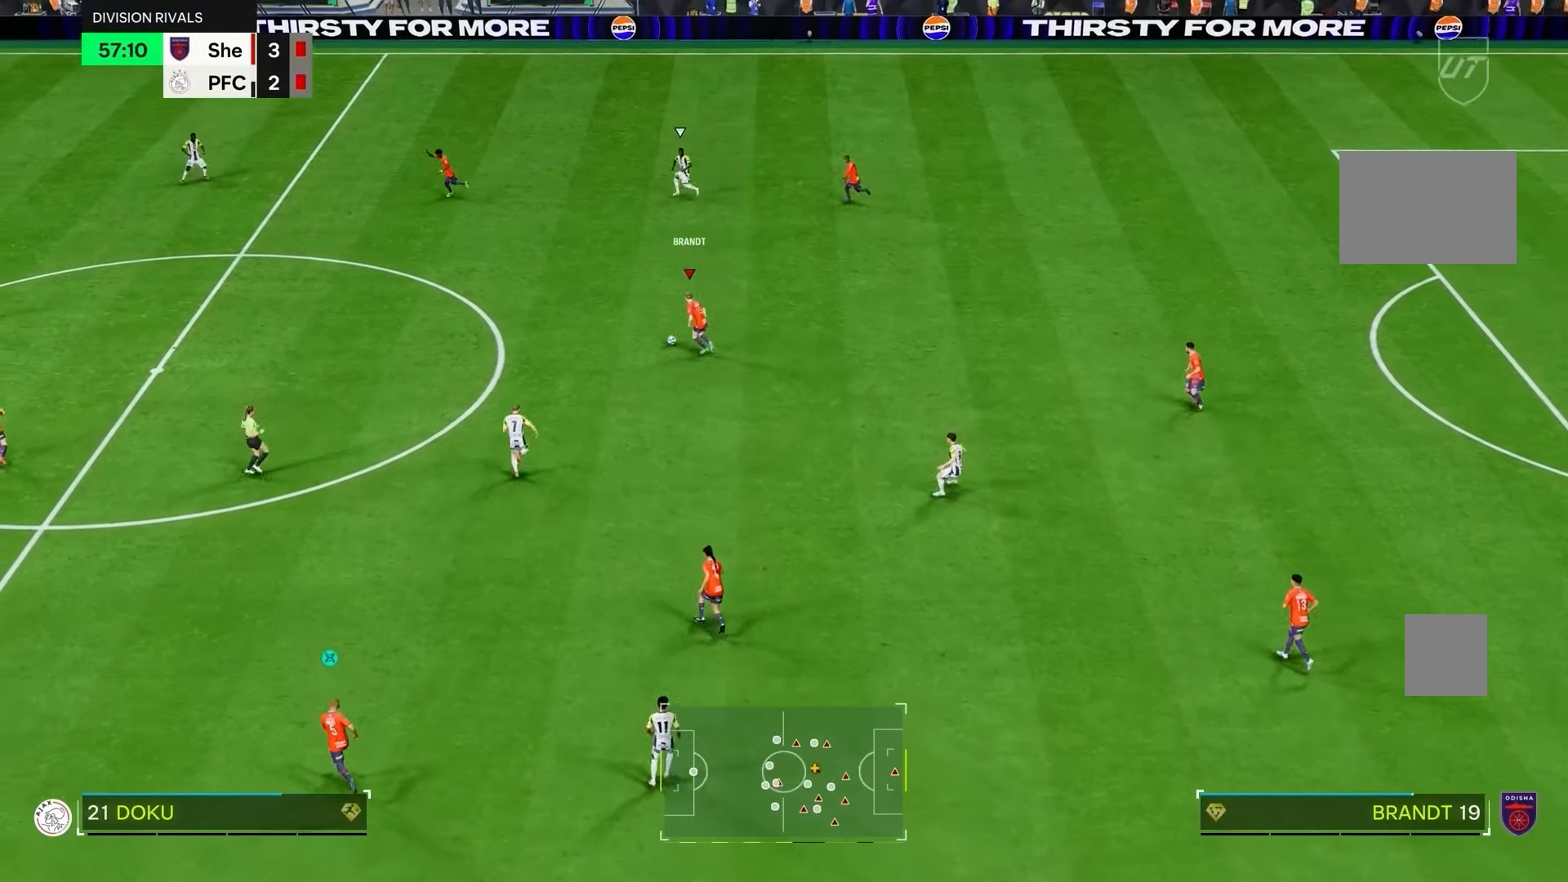
{"buttons": ["R2"], "left_stick": "left", "right_stick": "center", "events": [[200, "right_stick", "up-left"], [300, "left_stick", "left"], [433, "right_stick", "center"]]}
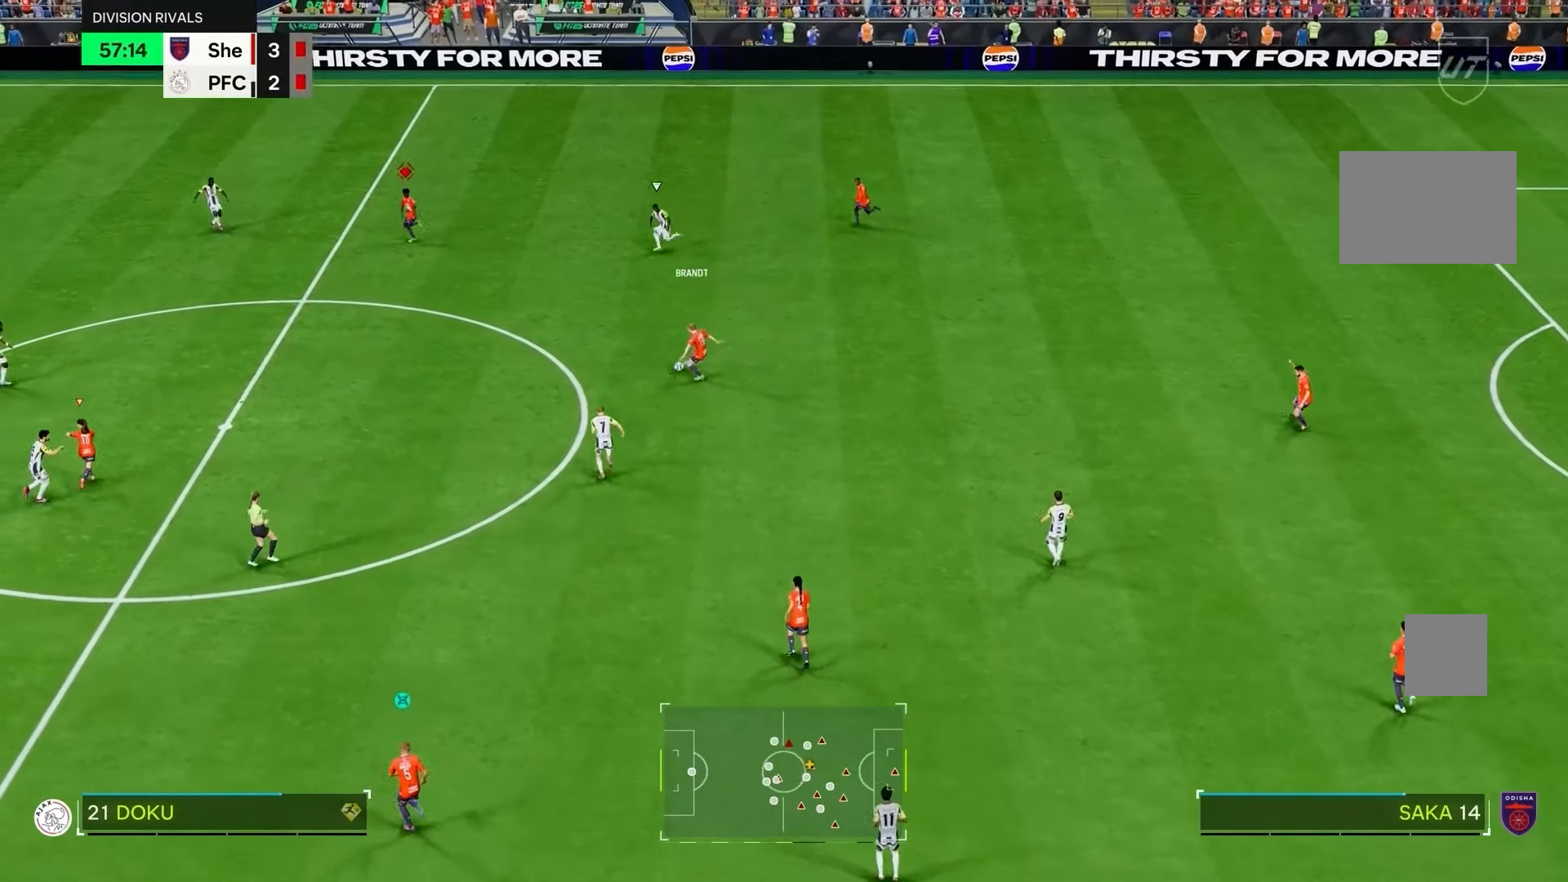
{"buttons": ["R2"], "left_stick": "up", "right_stick": "center", "events": [[317, "left_stick", "up-left"], [350, "R1", "down"], [450, "R1", "up"], [483, "left_stick", "up"]]}
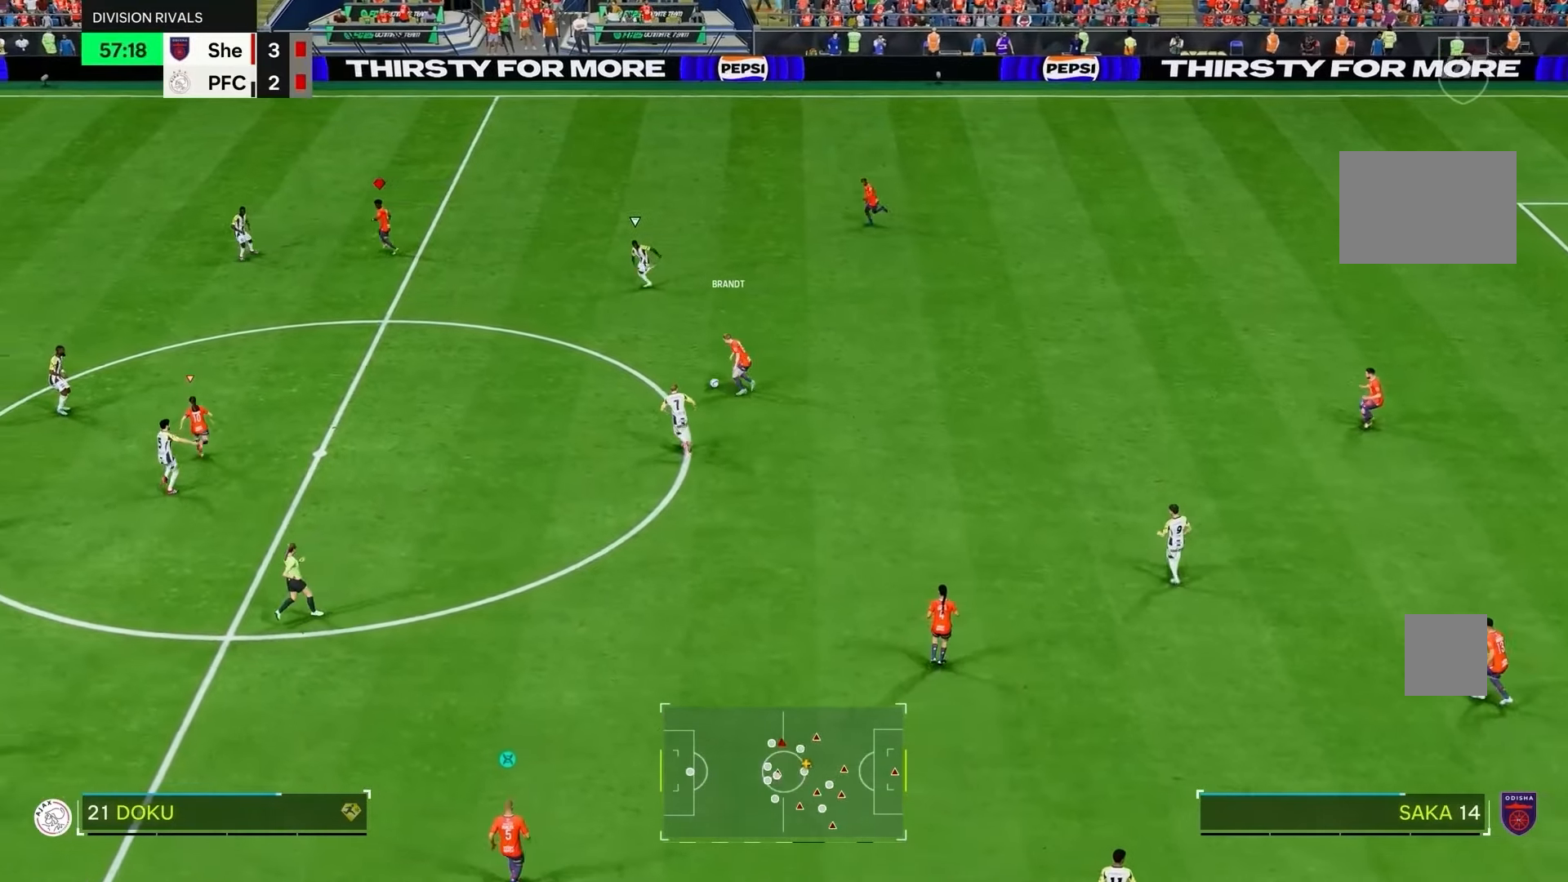
{"buttons": ["R2"], "left_stick": "up-right", "right_stick": "center", "events": [[200, "left_stick", "center"], [450, "left_stick", "up-right"]]}
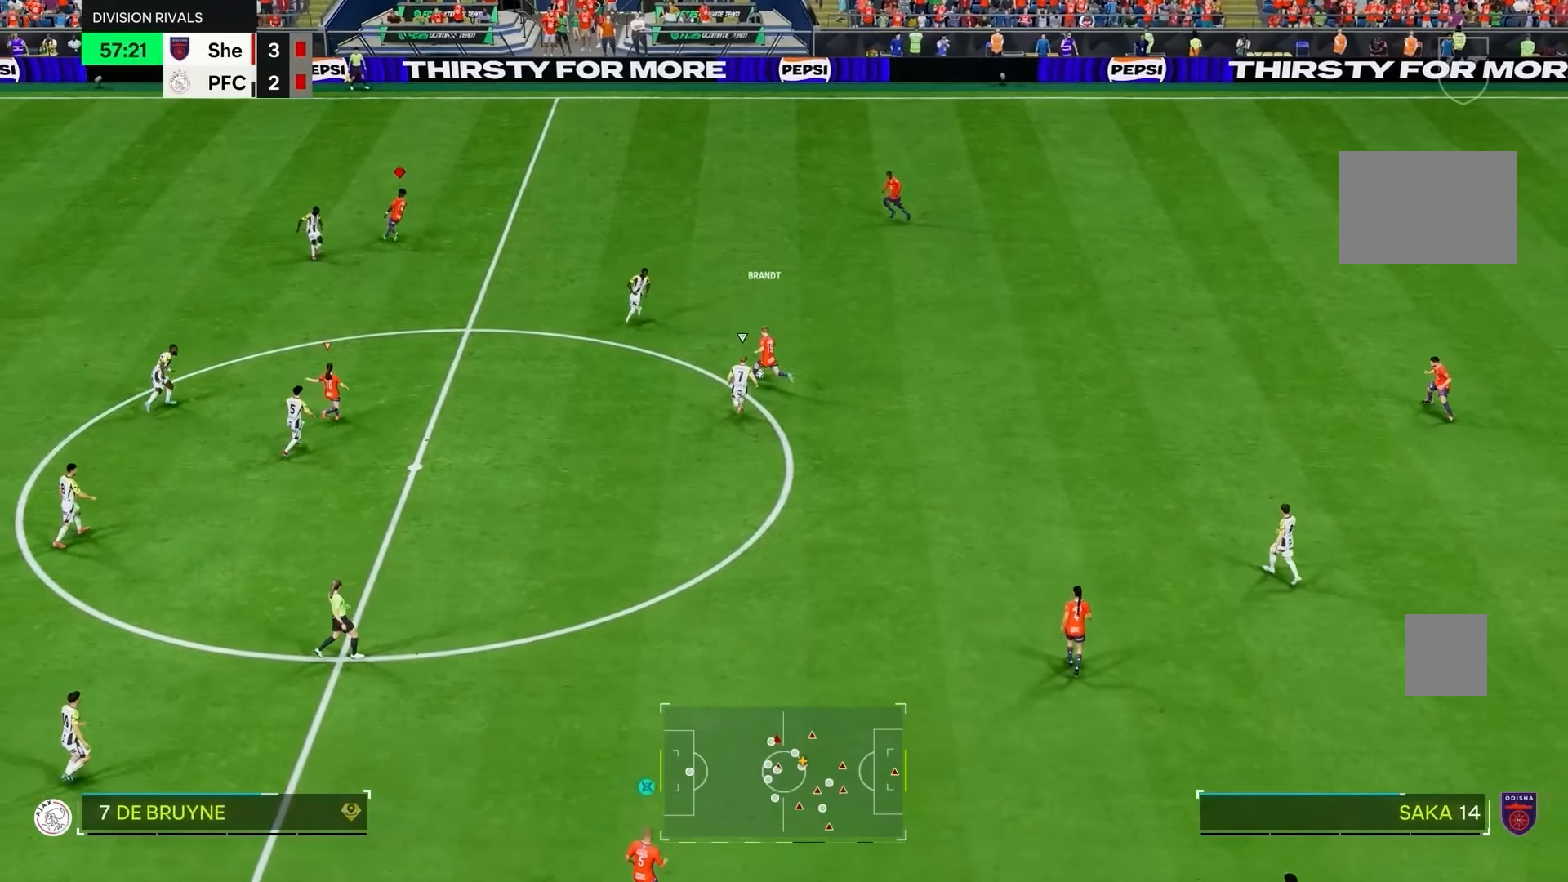
{"buttons": ["R2"], "left_stick": "up-right", "right_stick": "center", "events": []}
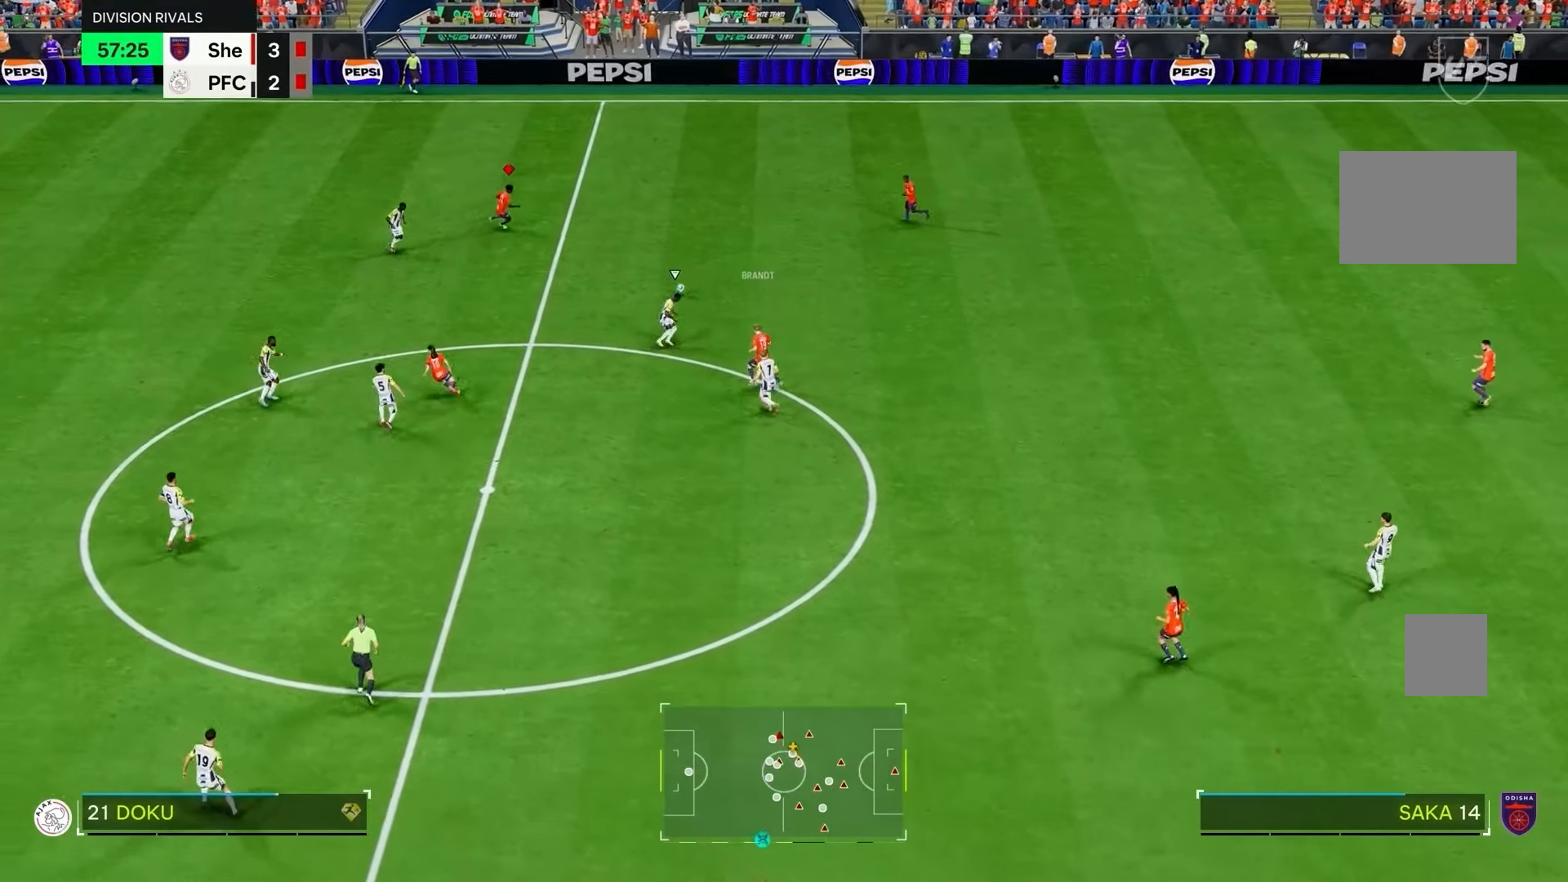
{"buttons": ["R2"], "left_stick": "center", "right_stick": "center", "events": [[133, "R2", "up"], [183, "left_stick", "right"], [483, "R2", "down"], [500, "left_stick", "center"]]}
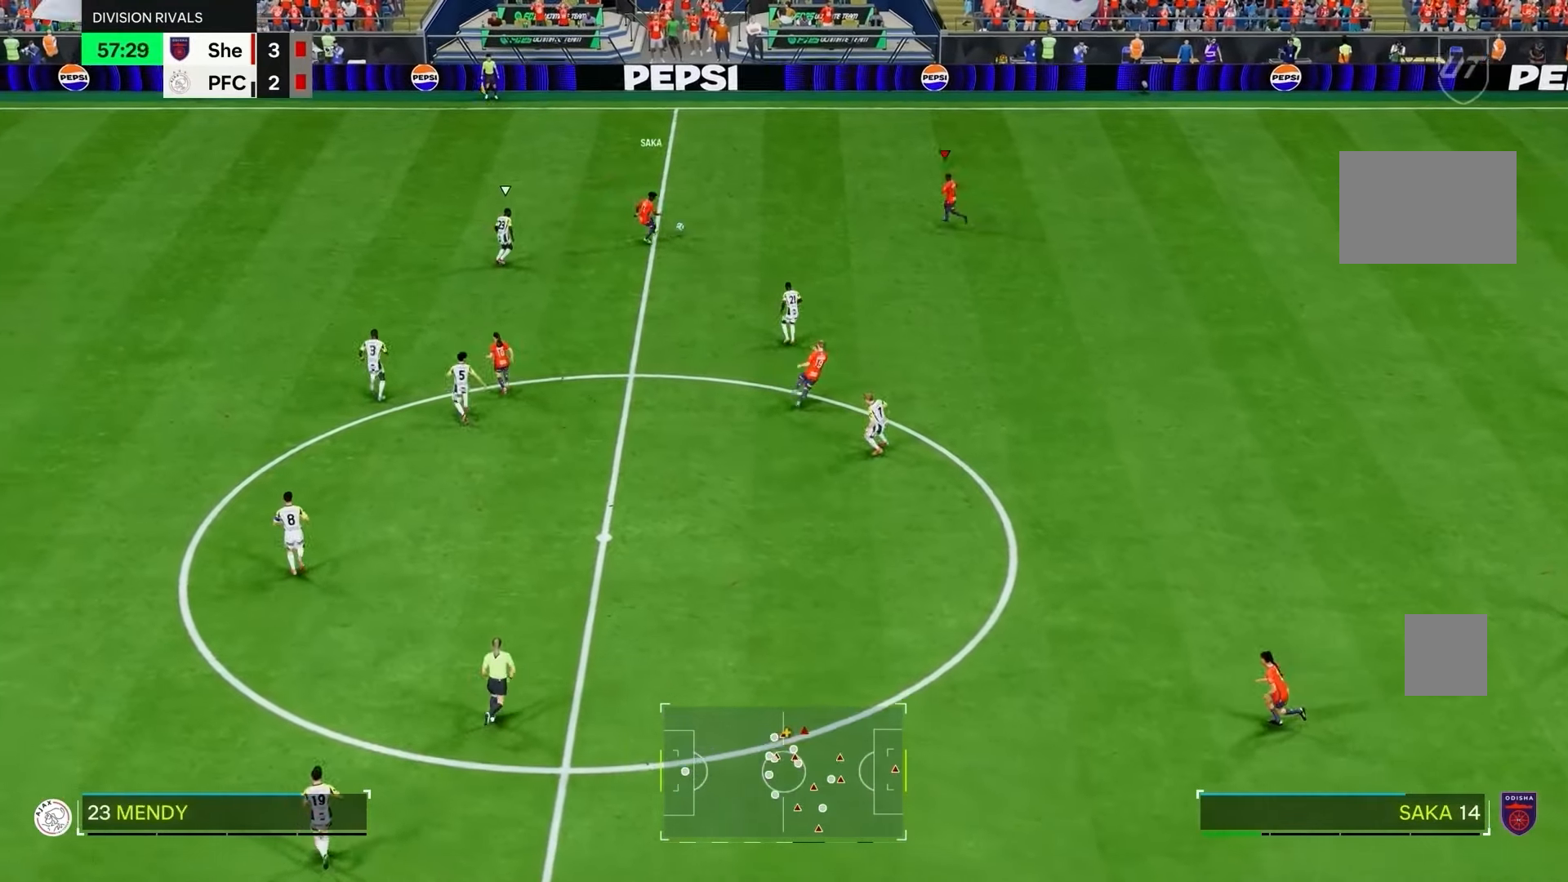
{"buttons": [], "left_stick": "up-left", "right_stick": "center", "events": [[233, "left_stick", "up-left"], [383, "R2", "up"]]}
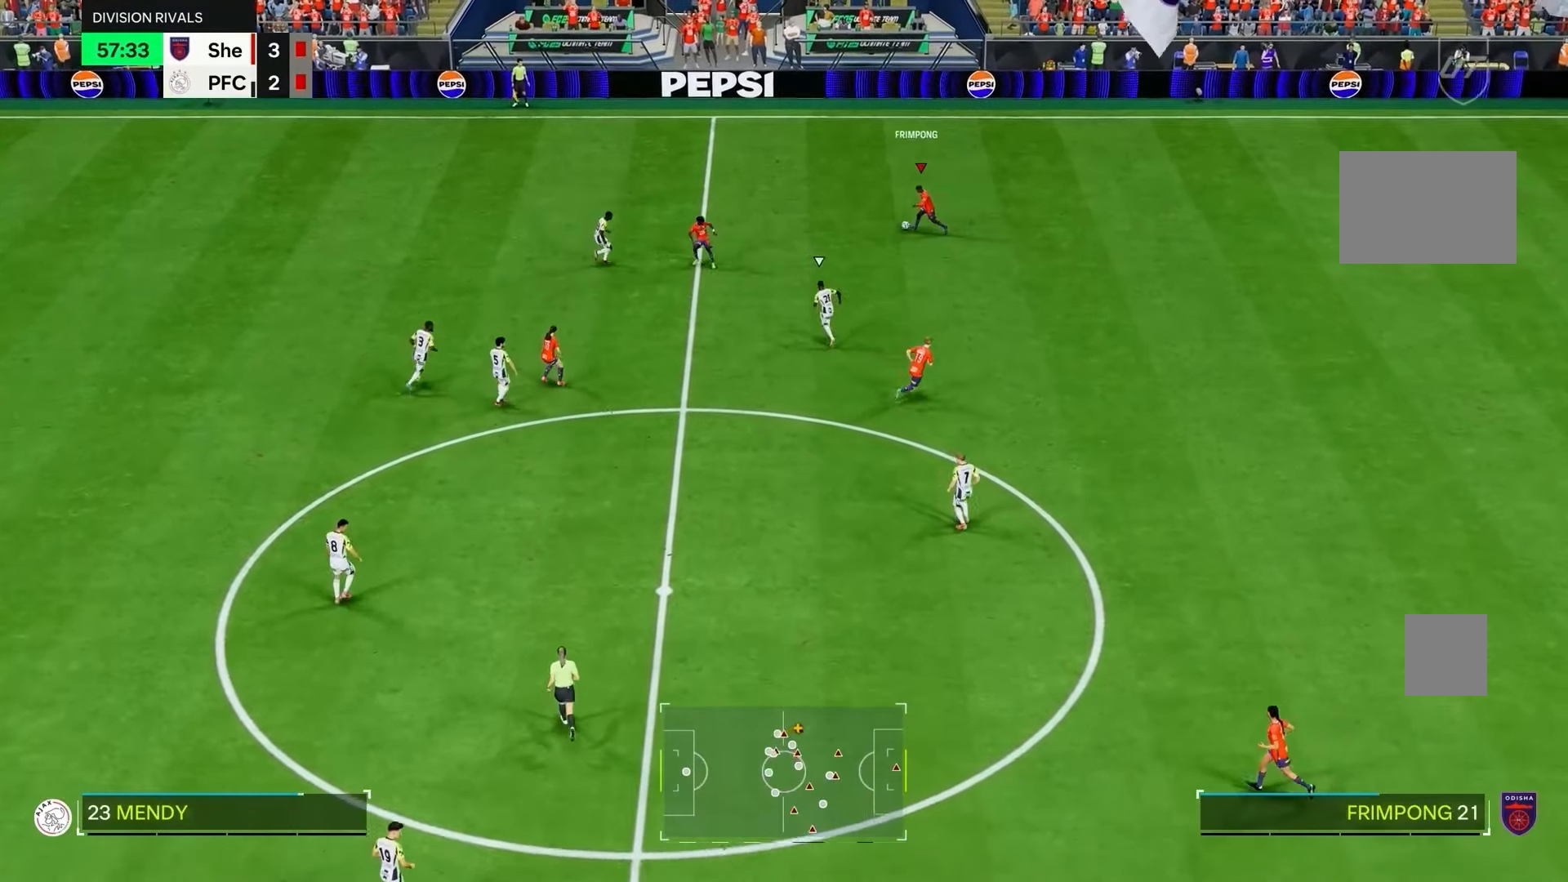
{"buttons": ["R1", "R2"], "left_stick": "down-left", "right_stick": "center", "events": [[250, "right_stick", "down-left"], [267, "R2", "down"], [267, "left_stick", "left"], [350, "right_stick", "center"], [367, "left_stick", "down-left"], [433, "R1", "down"]]}
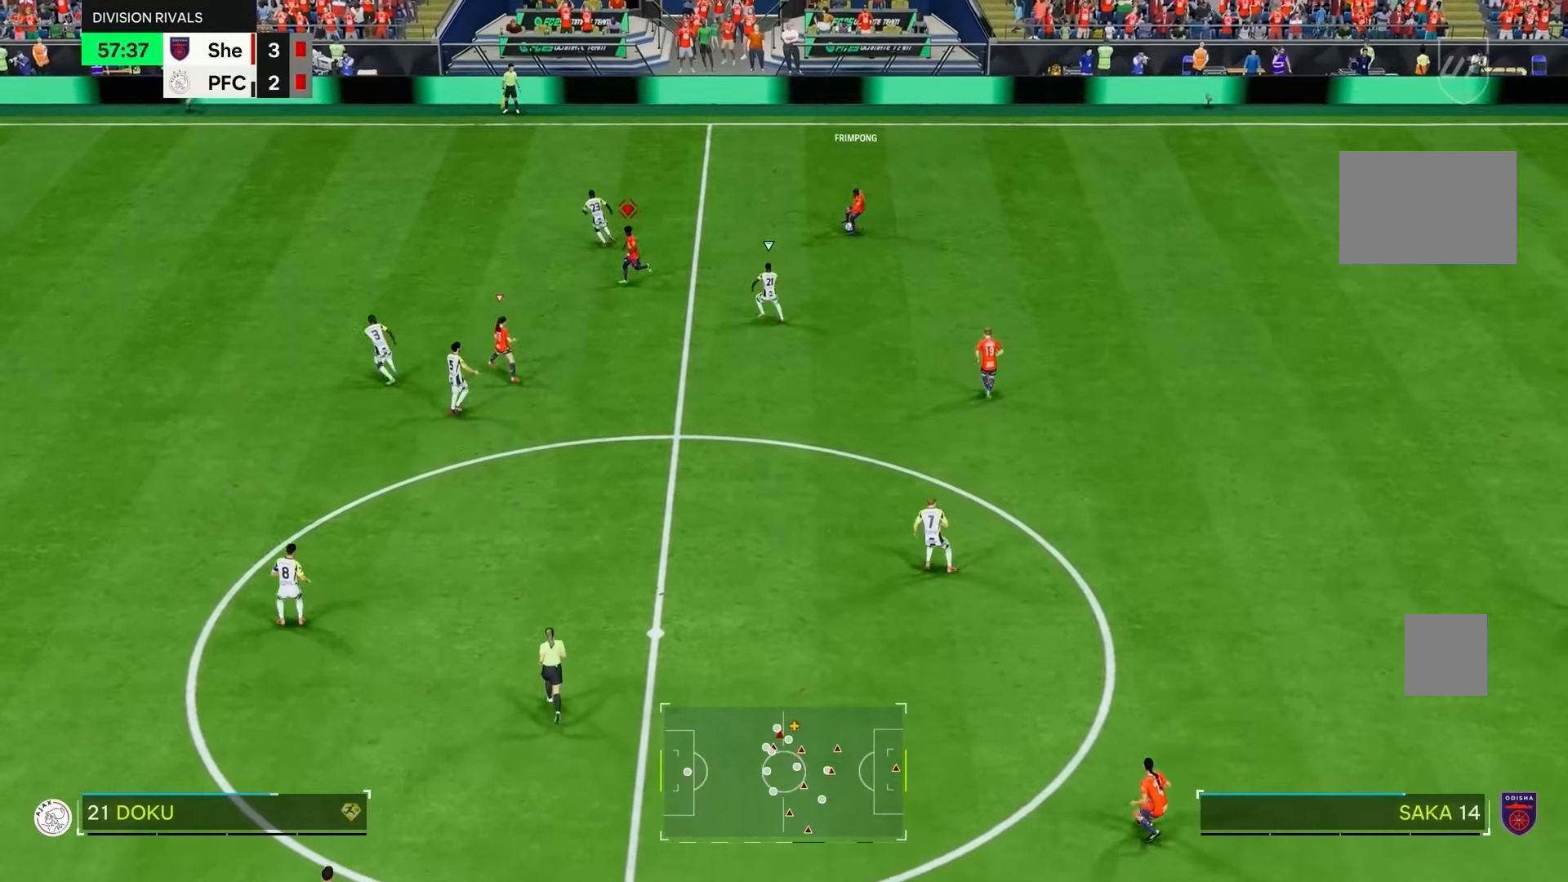
{"buttons": ["R2"], "left_stick": "left", "right_stick": "center", "events": [[33, "R1", "up"], [33, "left_stick", "down"], [233, "left_stick", "down-left"], [367, "left_stick", "left"]]}
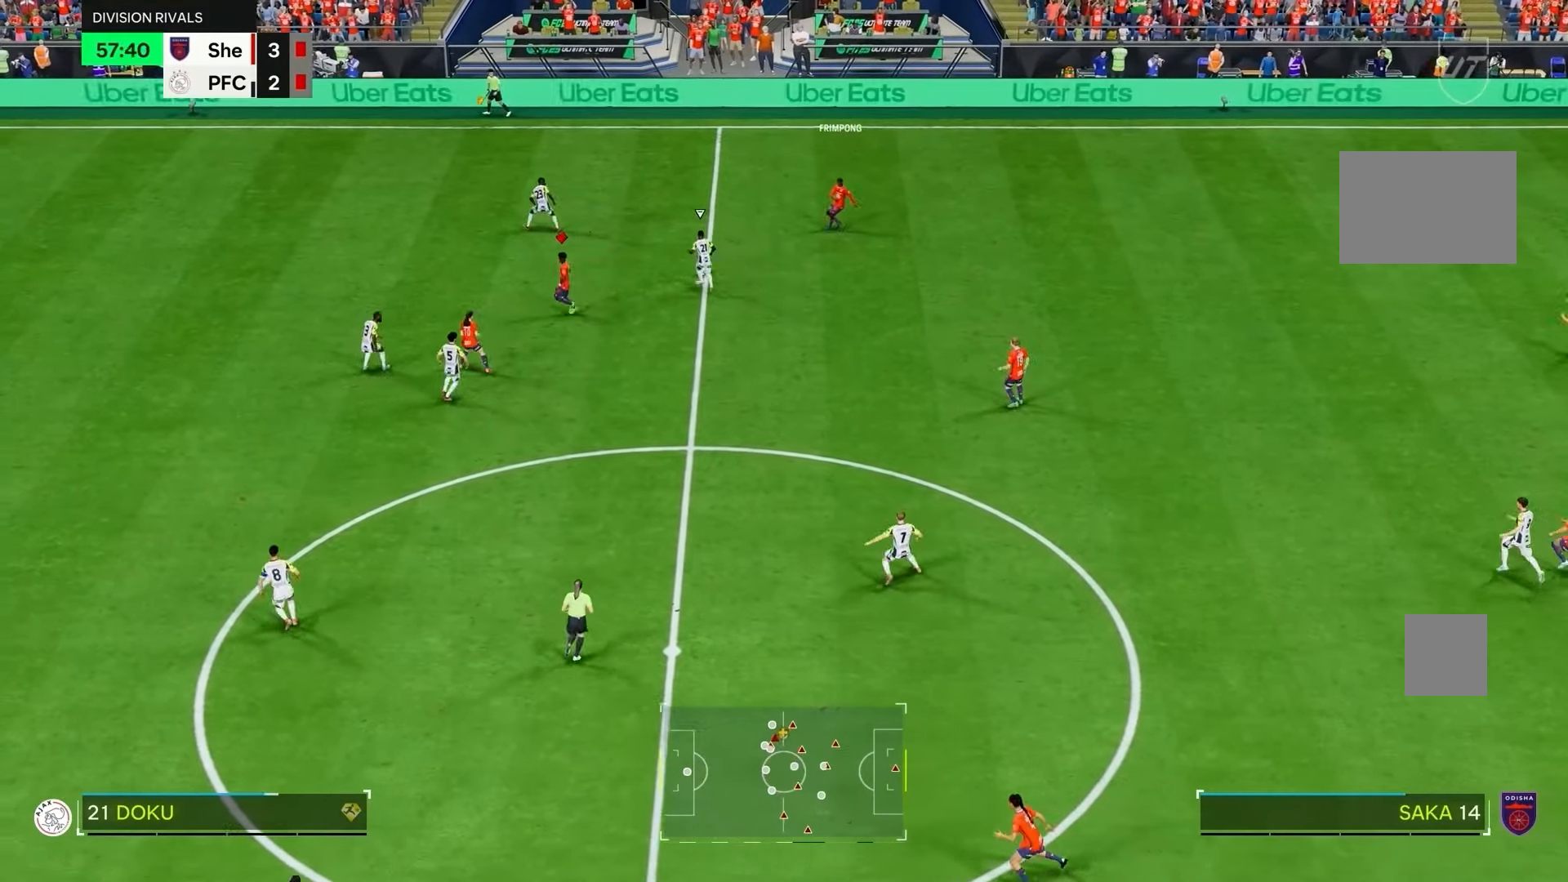
{"buttons": [], "left_stick": "down-left", "right_stick": "center", "events": [[217, "R2", "up"], [383, "left_stick", "down-left"]]}
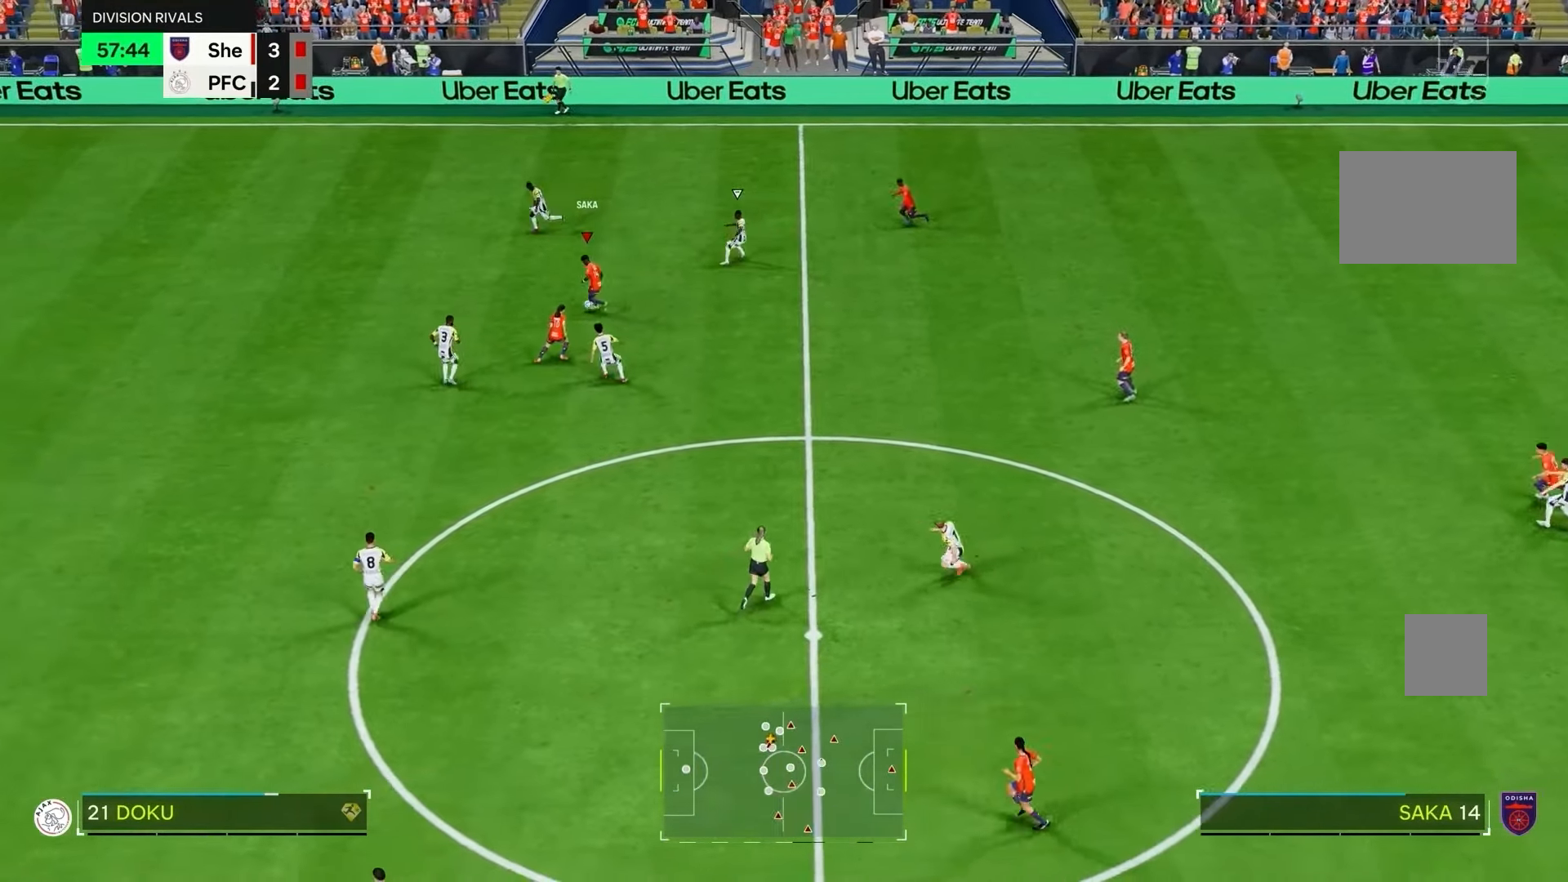
{"buttons": [], "left_stick": "left", "right_stick": "center", "events": [[50, "left_stick", "up-left"], [450, "left_stick", "left"]]}
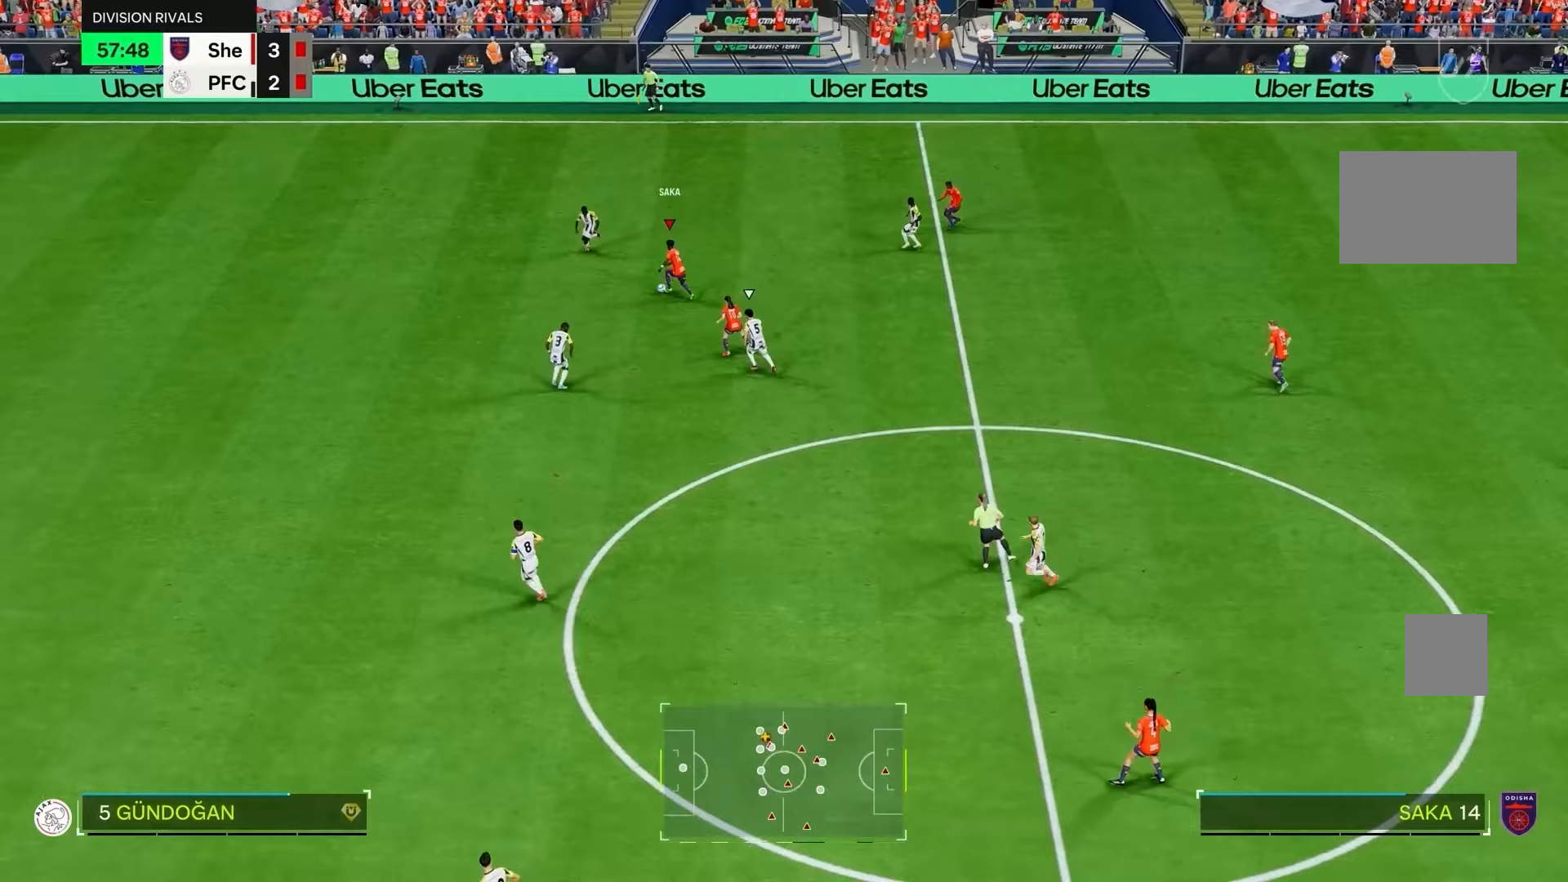
{"buttons": [], "left_stick": "up", "right_stick": "center", "events": [[117, "left_stick", "down"], [183, "left_stick", "down-right"], [350, "left_stick", "up-left"], [450, "left_stick", "up"]]}
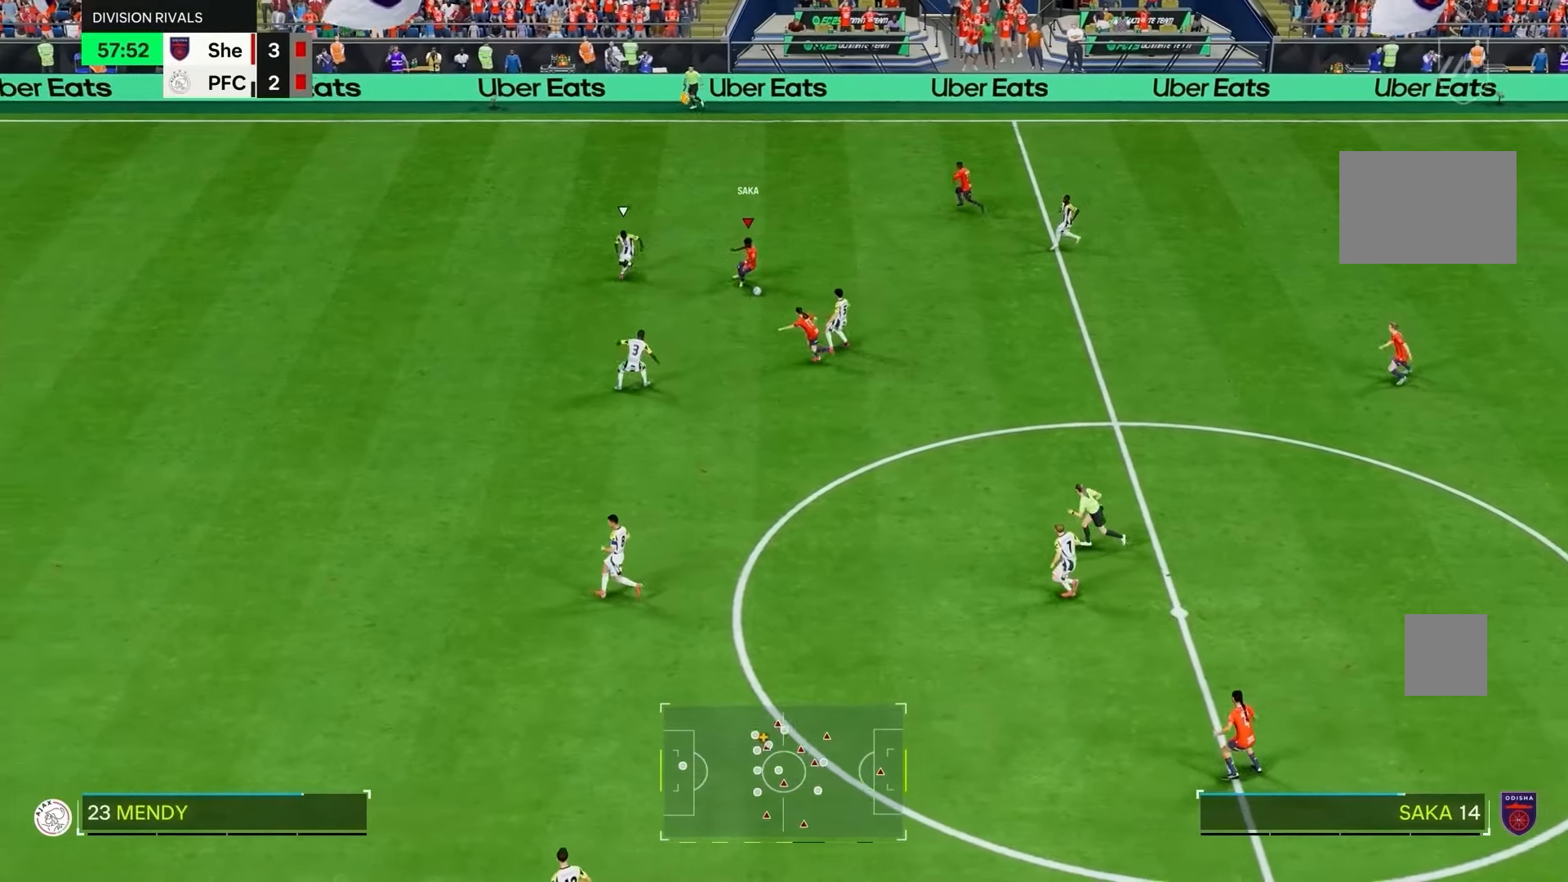
{"buttons": [], "left_stick": "up", "right_stick": "center", "events": []}
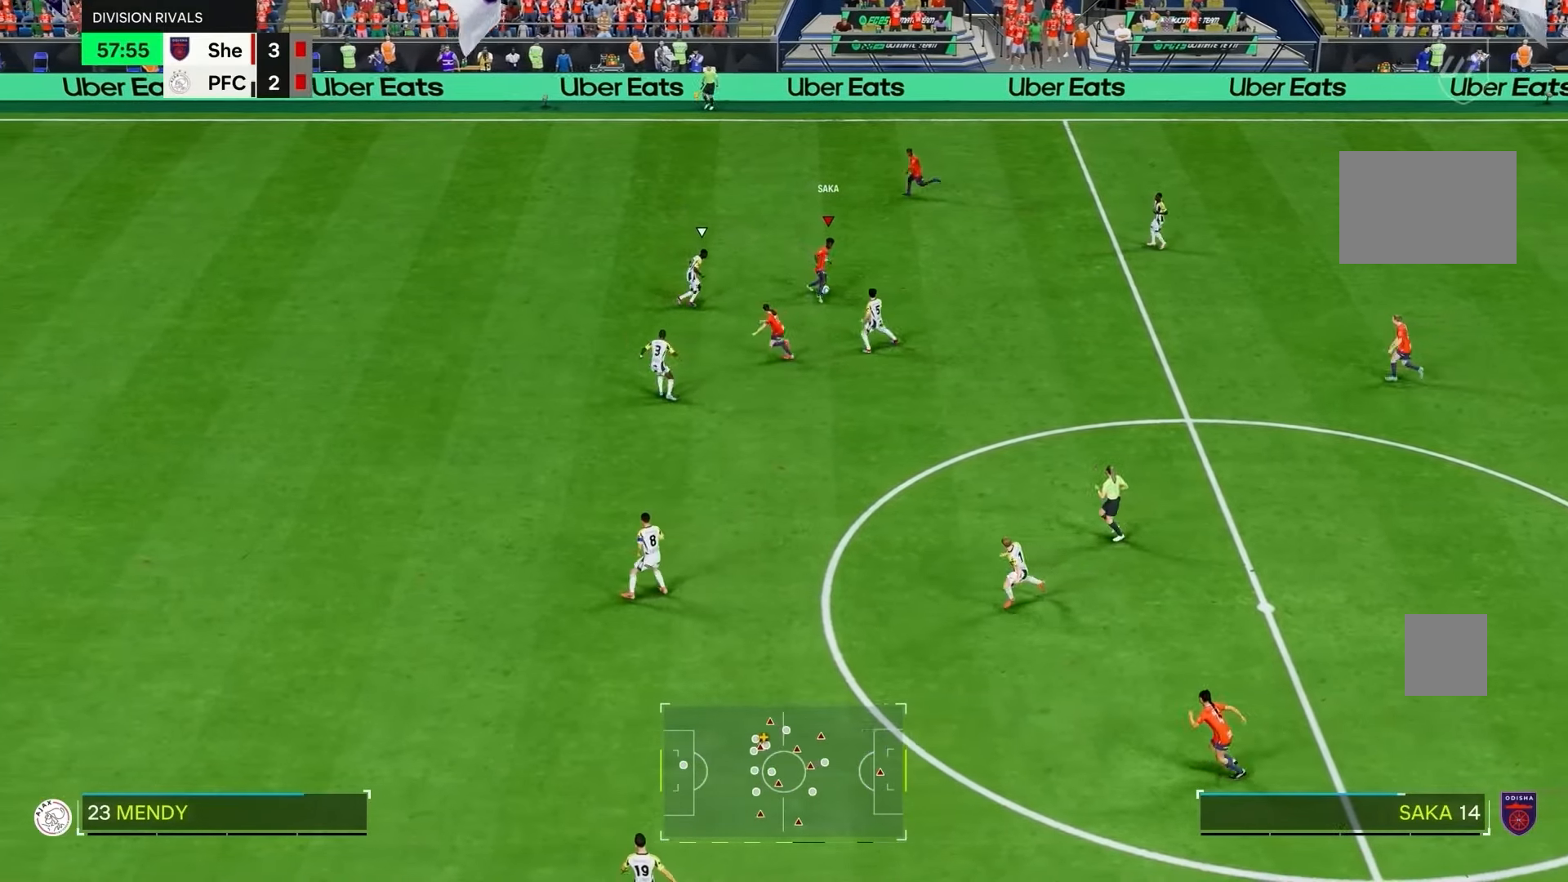
{"buttons": [], "left_stick": "down-left", "right_stick": "center", "events": [[33, "left_stick", "down-left"], [100, "left_stick", "down"], [467, "left_stick", "down-left"]]}
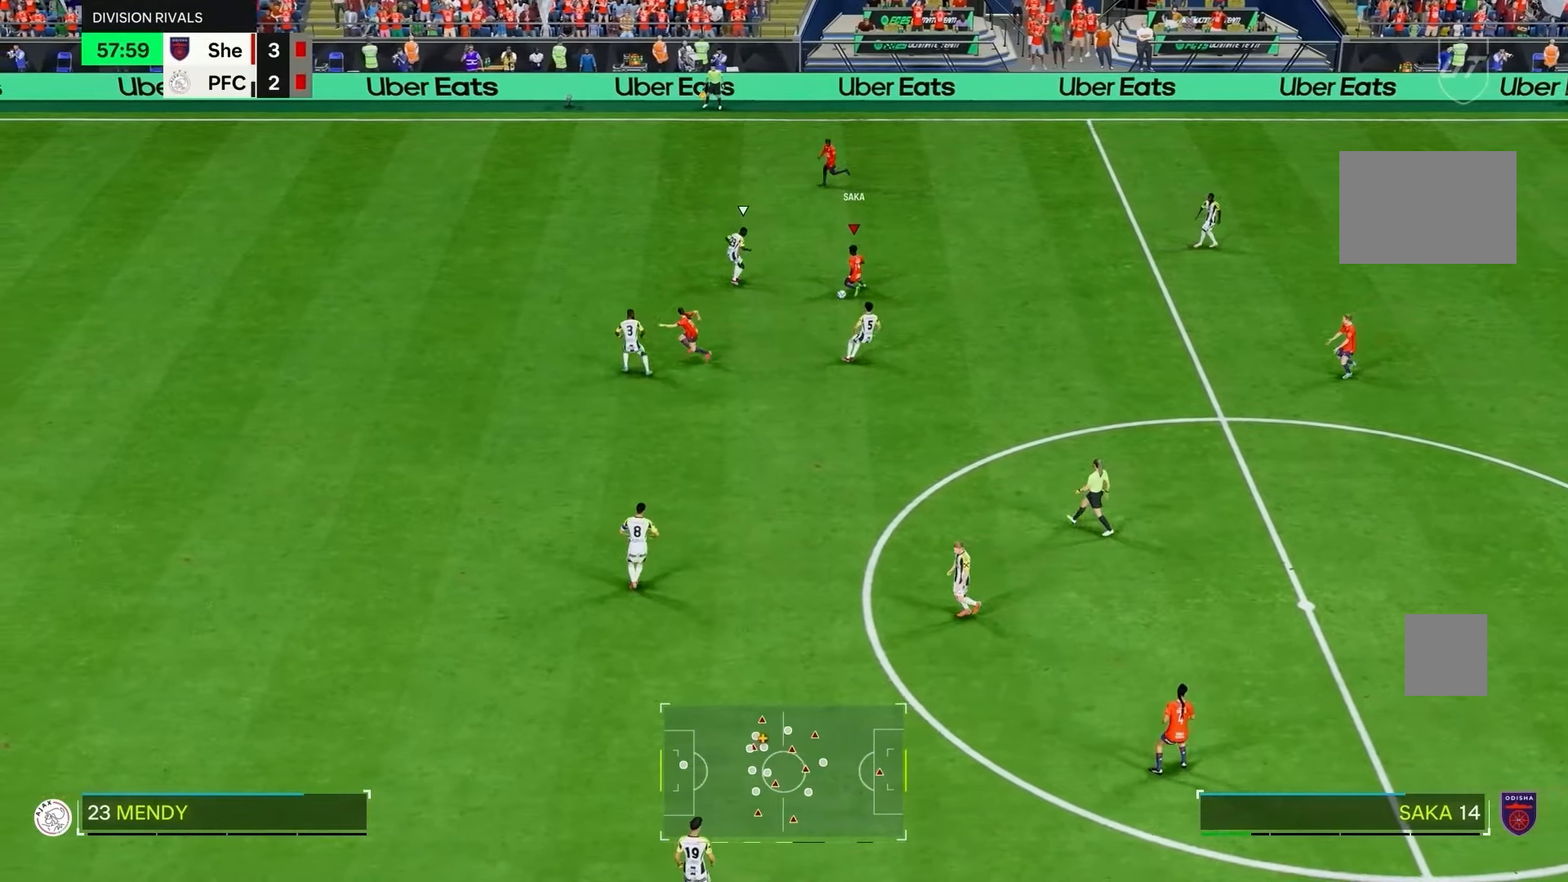
{"buttons": ["R2"], "left_stick": "left", "right_stick": "center", "events": [[133, "left_stick", "left"], [183, "R2", "down"], [267, "left_stick", "down-left"], [500, "left_stick", "left"]]}
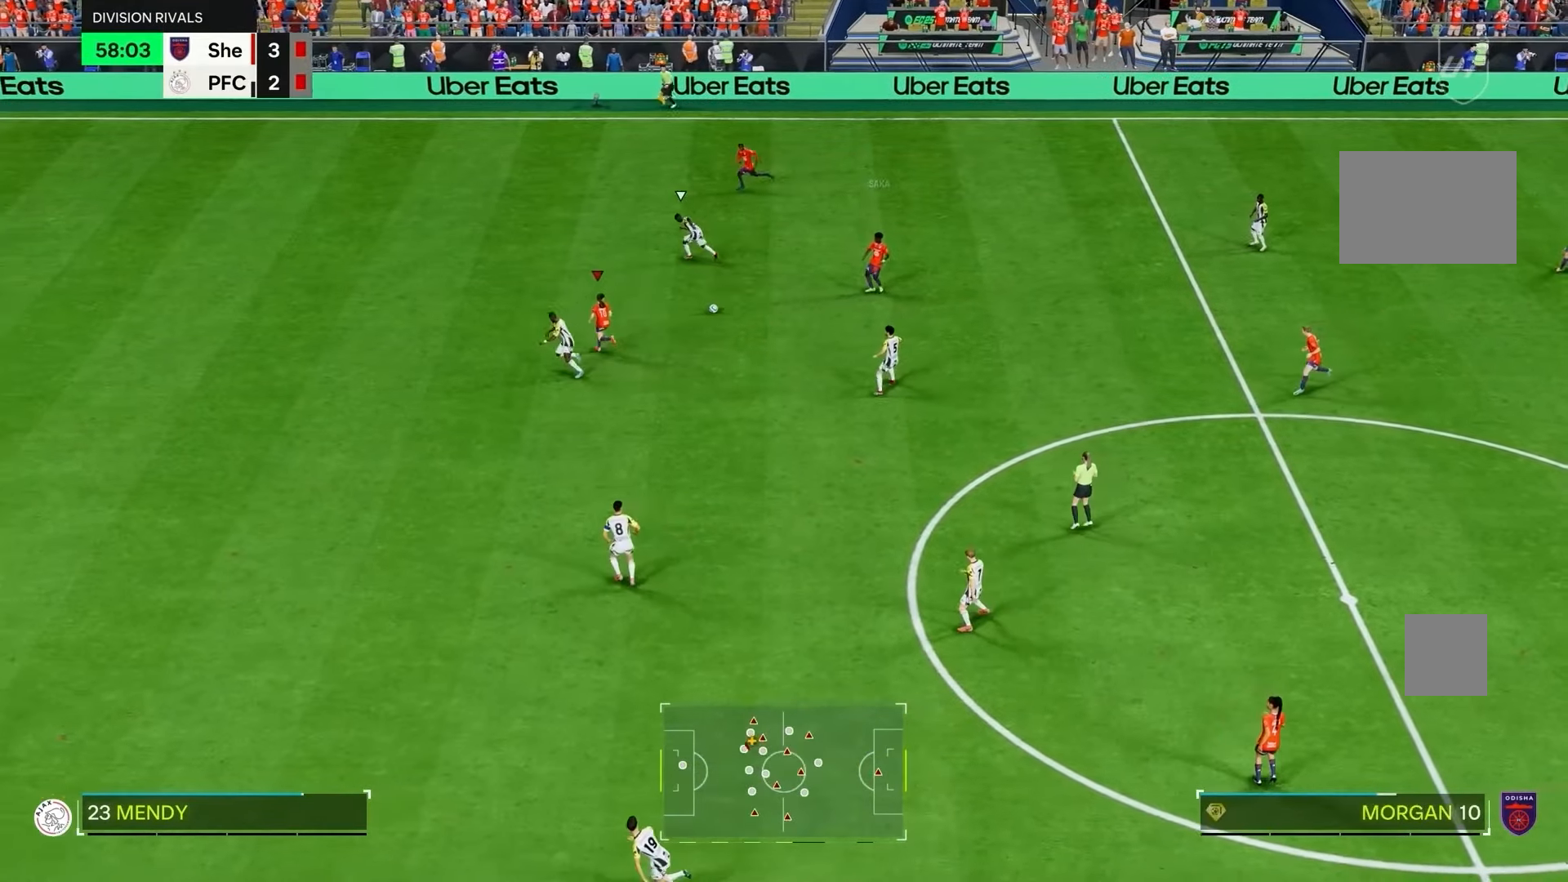
{"buttons": ["L1"], "left_stick": "up-left", "right_stick": "center", "events": [[100, "left_stick", "up-left"], [333, "R2", "up"], [433, "L1", "down"]]}
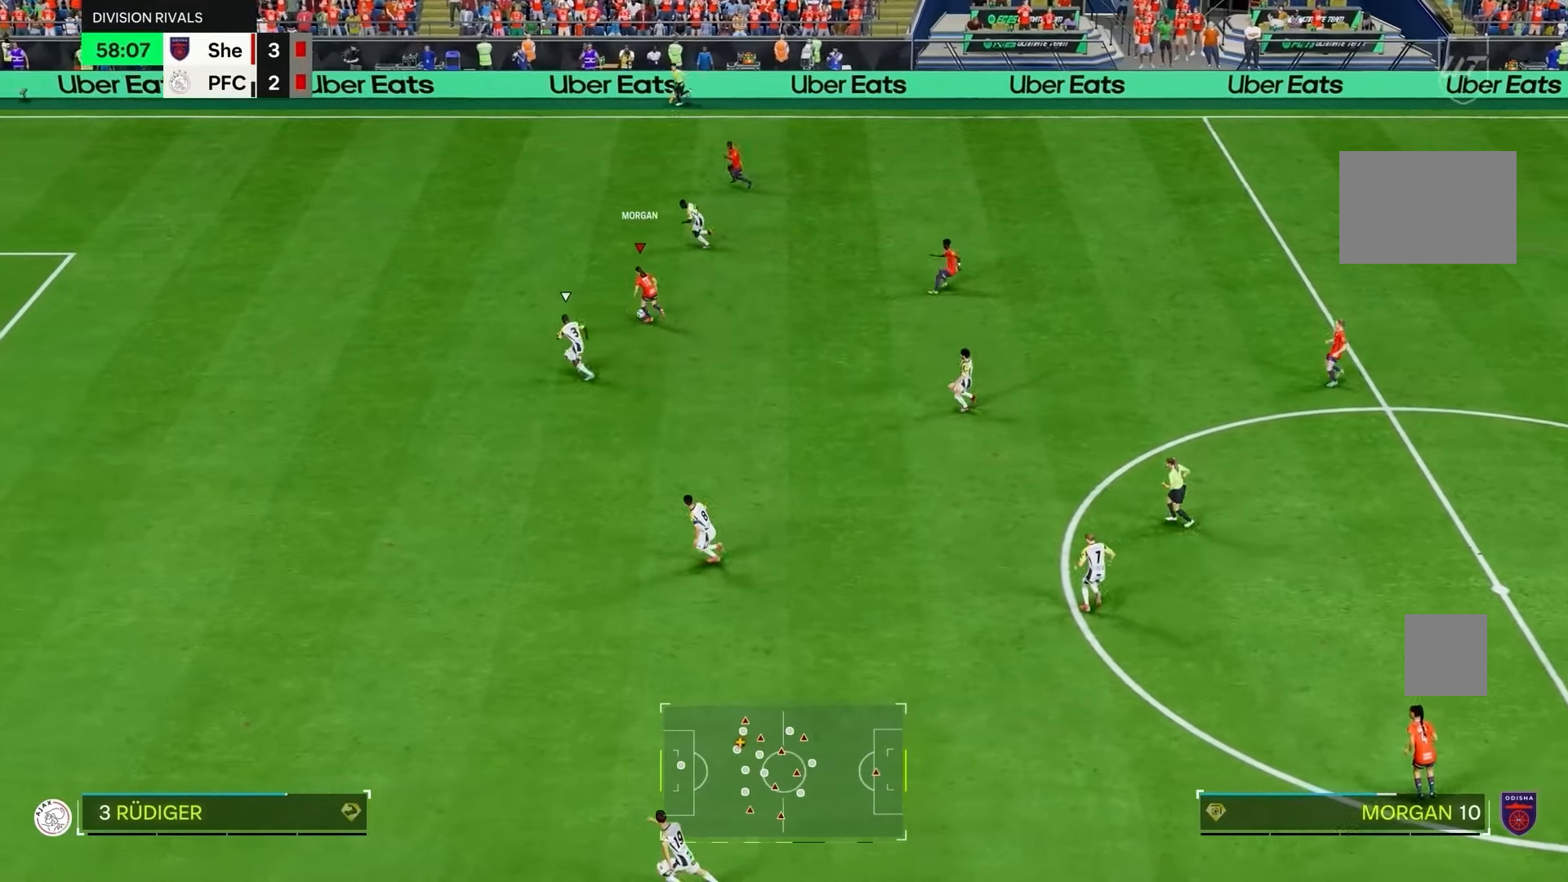
{"buttons": [], "left_stick": "up-left", "right_stick": "center", "events": [[33, "L1", "up"], [67, "left_stick", "left"], [167, "TRIANGLE", "down"], [250, "left_stick", "up-left"], [317, "TRIANGLE", "up"]]}
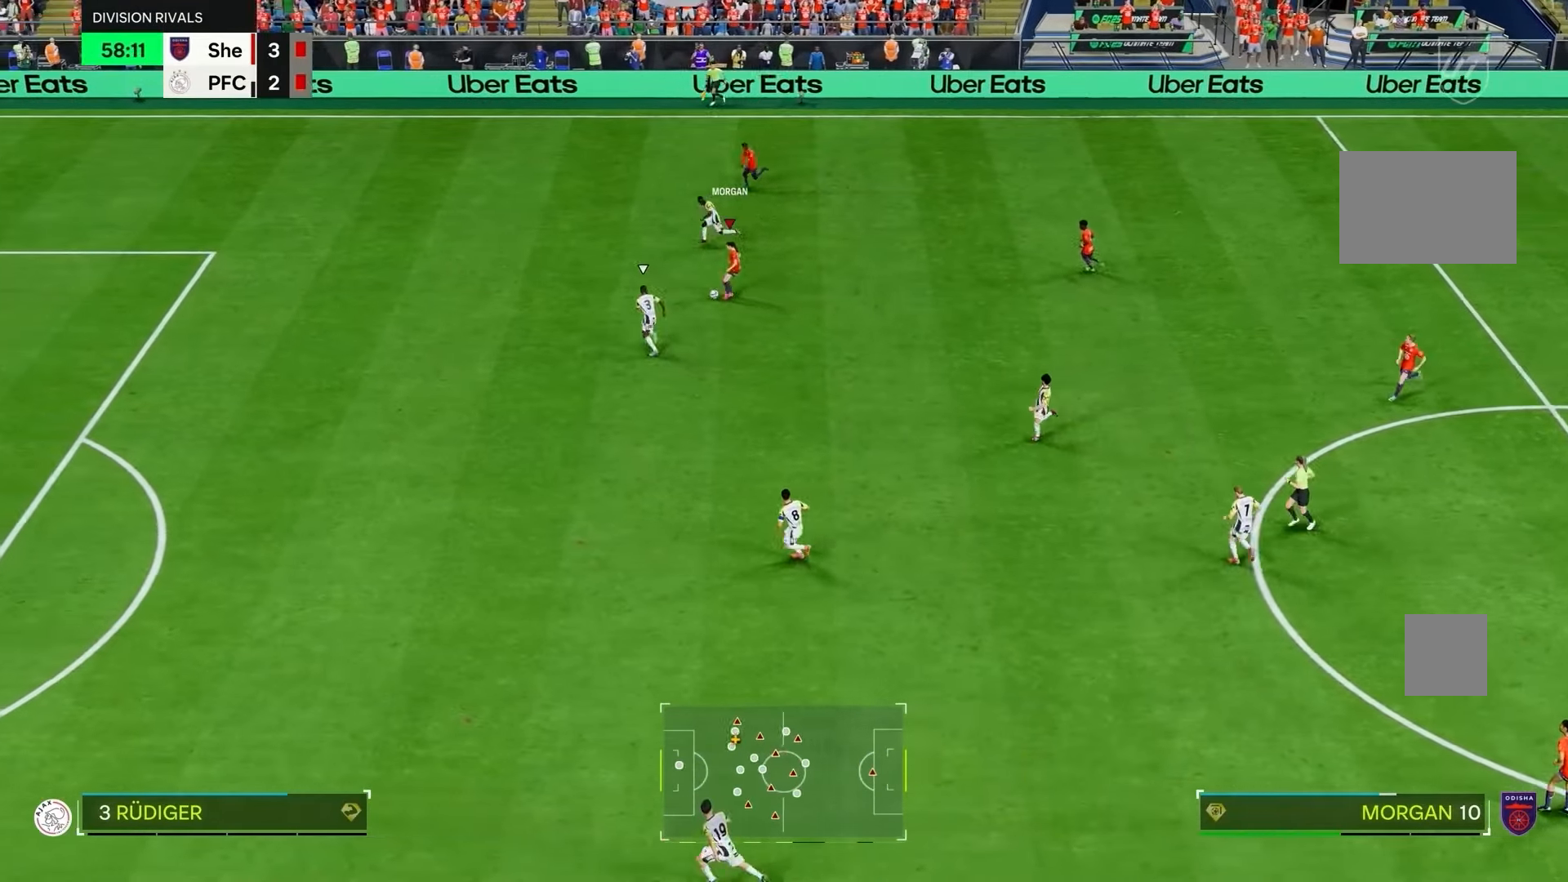
{"buttons": ["R2"], "left_stick": "left", "right_stick": "center", "events": [[67, "R2", "down"], [483, "left_stick", "left"]]}
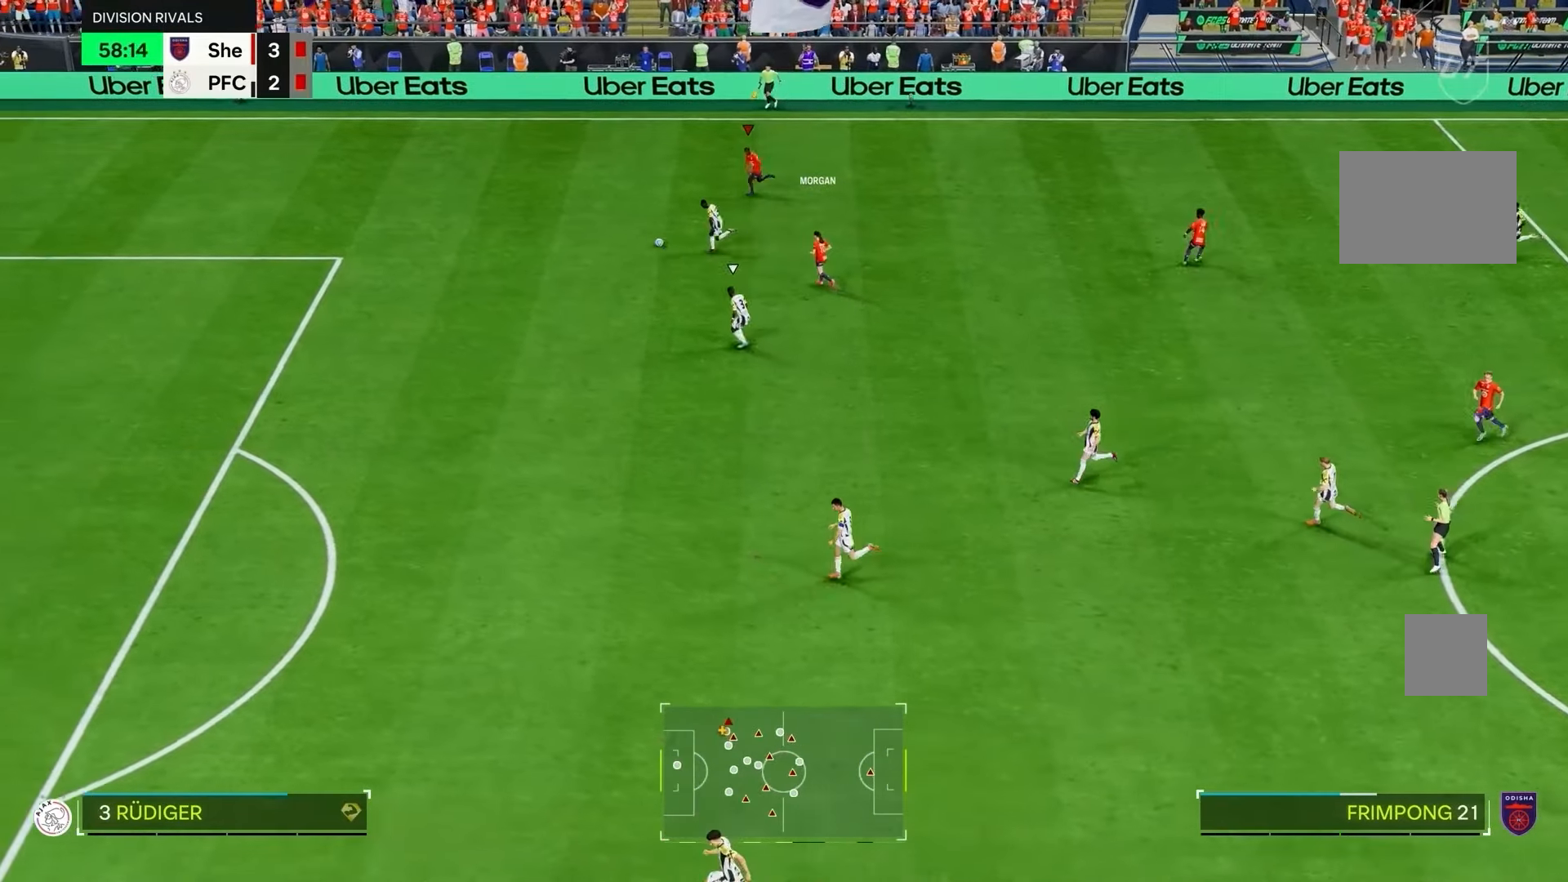
{"buttons": ["R2"], "left_stick": "left", "right_stick": "center", "events": []}
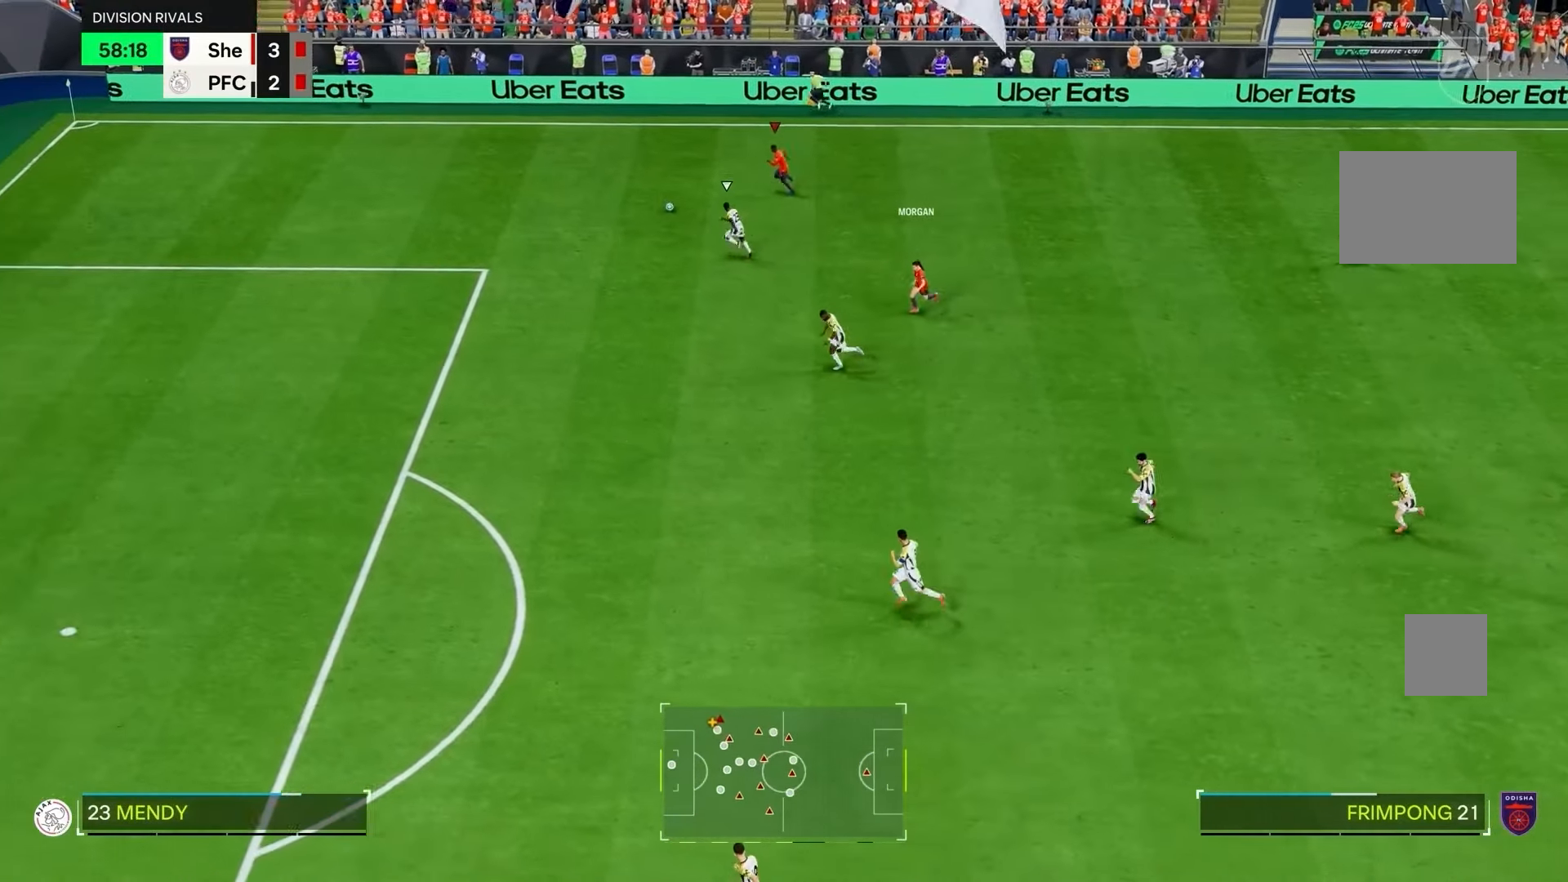
{"buttons": ["R2"], "left_stick": "left", "right_stick": "center", "events": []}
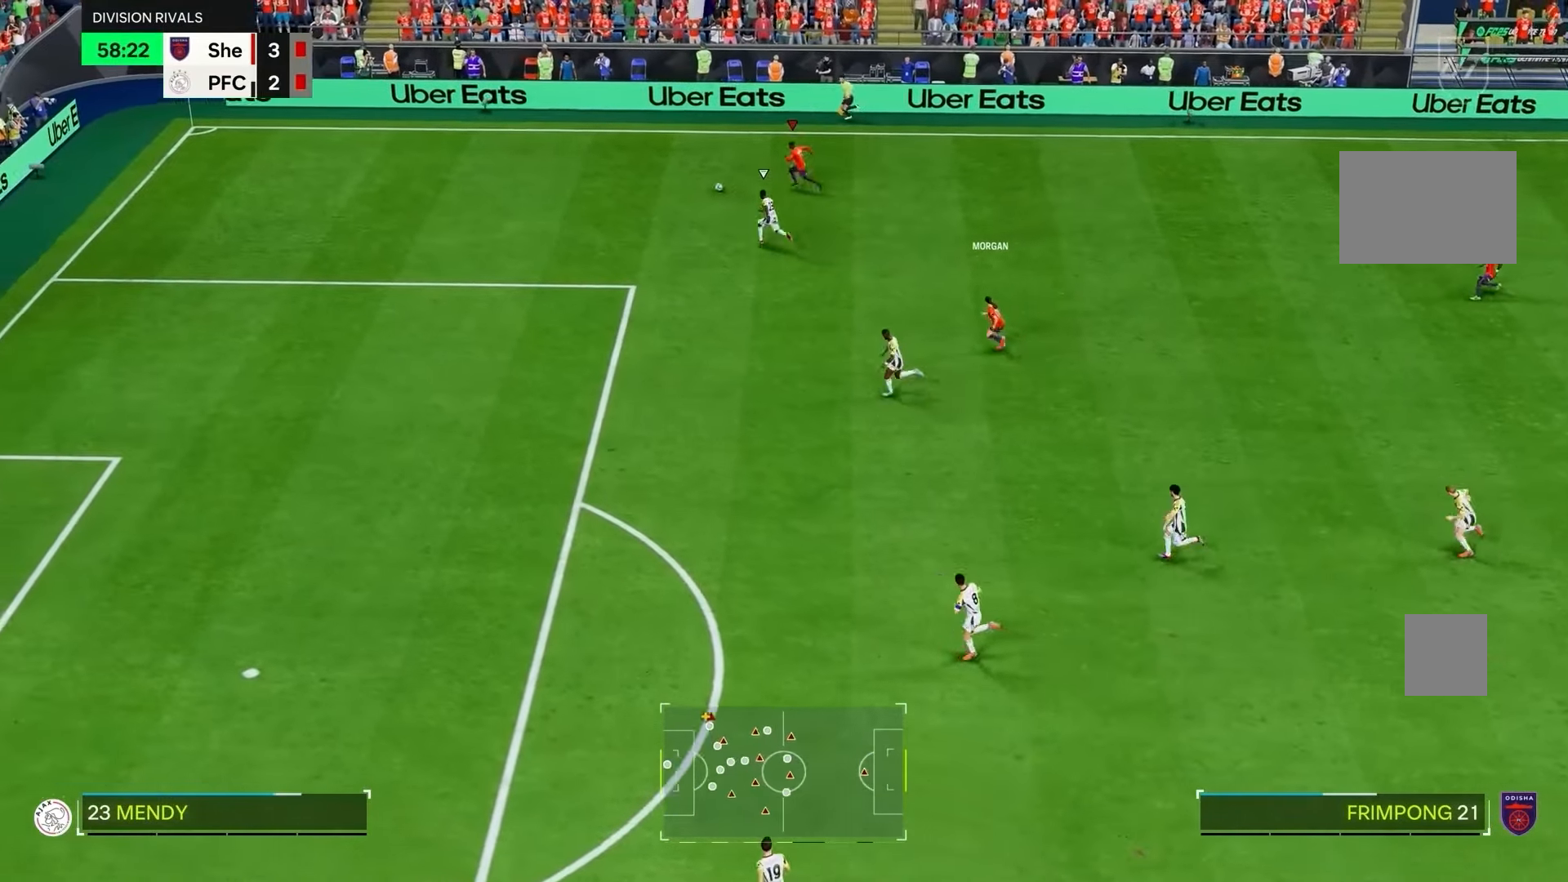
{"buttons": ["R2"], "left_stick": "left", "right_stick": "center", "events": []}
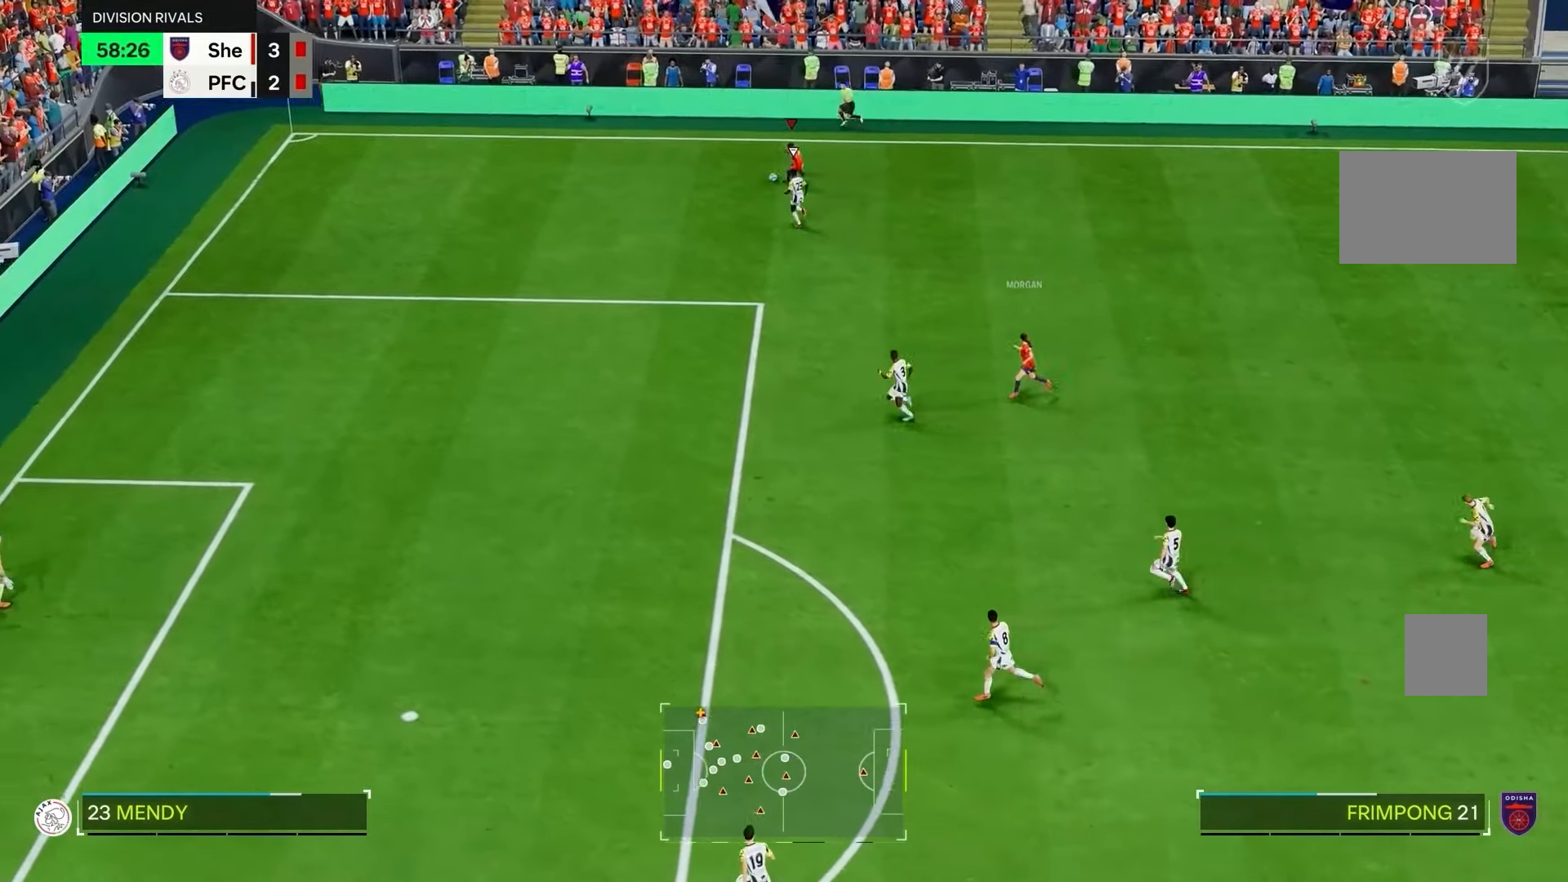
{"buttons": ["R2"], "left_stick": "down-left", "right_stick": "center", "events": [[167, "left_stick", "down-left"]]}
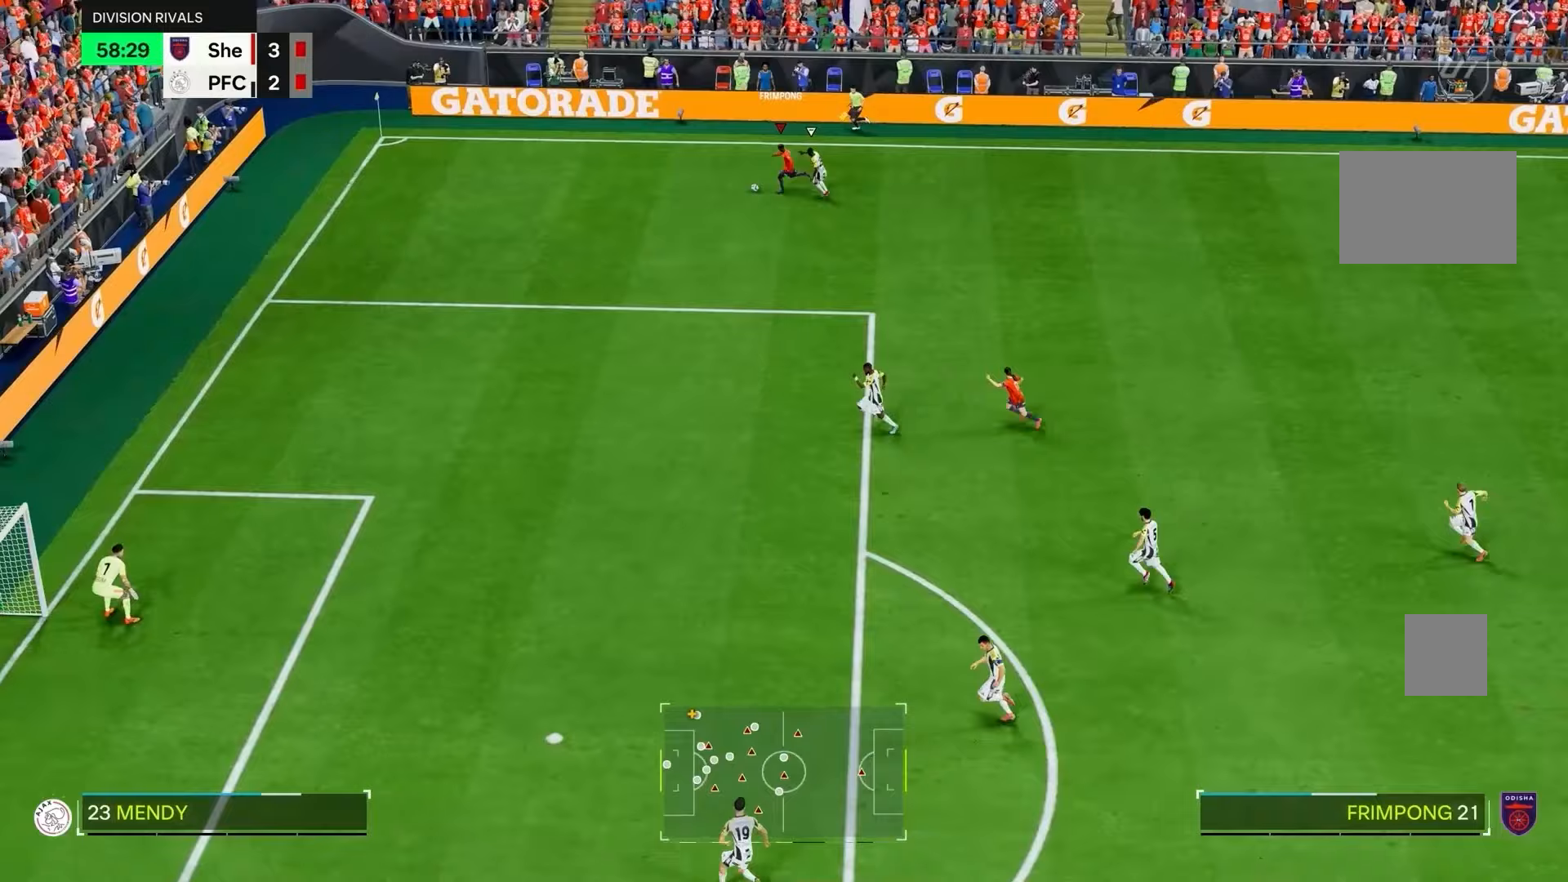
{"buttons": ["R2"], "left_stick": "down-left", "right_stick": "center", "events": []}